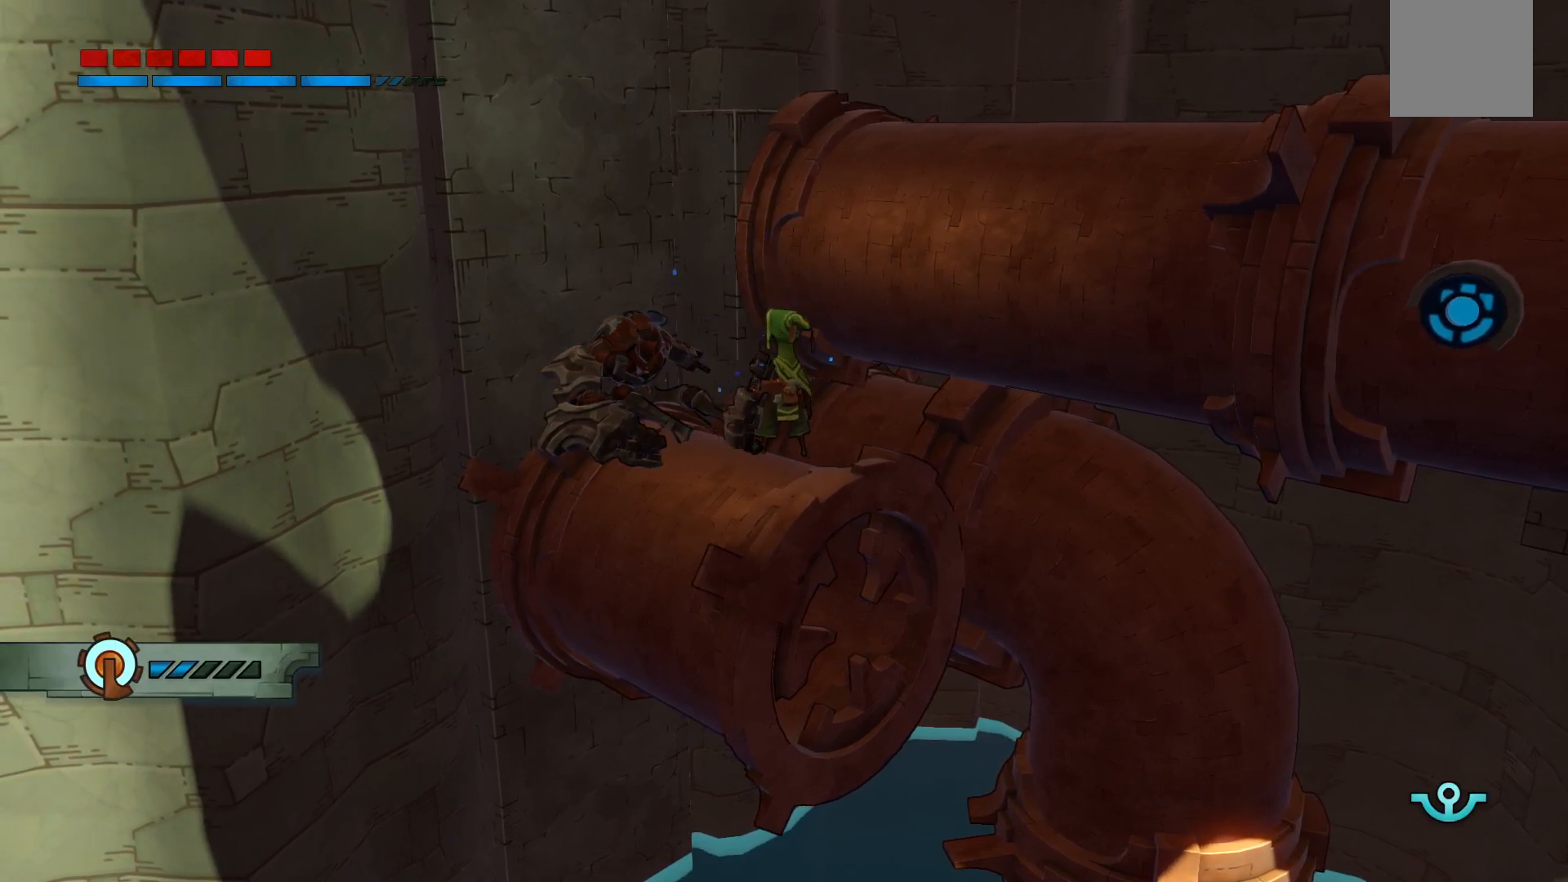
Gameplay with a controller (Xbox layout); each line is a JSON object with the inputs held at the frame after it. "events" lists button and stick changes between this image and that frame as [ms after this image, input, new state], when the widget could be followed in between. Not read: L3 R3.
{"buttons": [], "left_stick": "down-right", "right_stick": "center", "events": [[500, "left_stick", "down-right"]]}
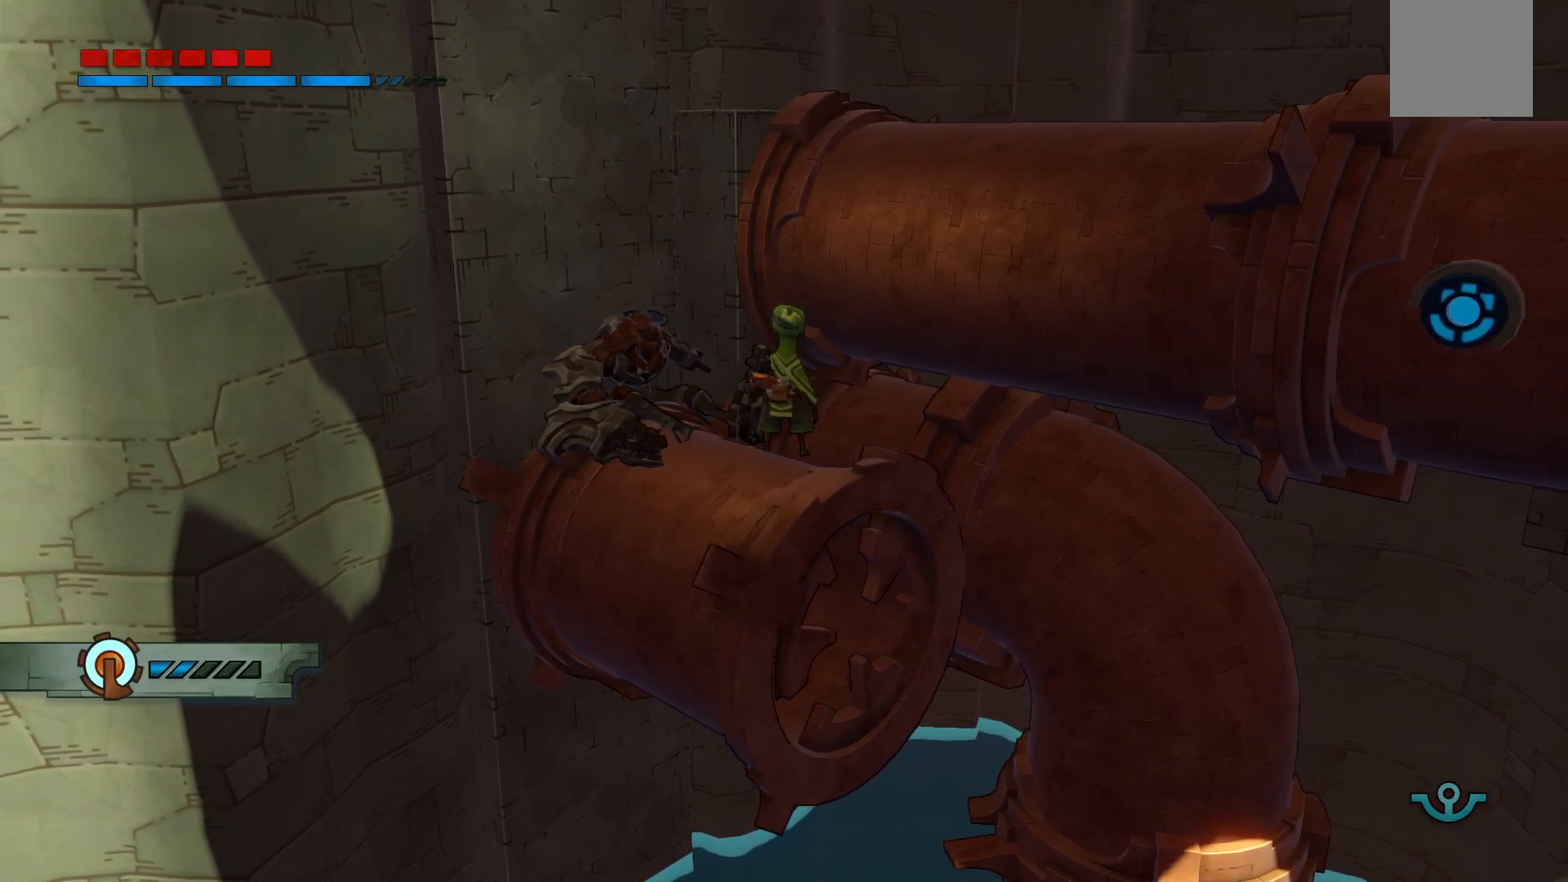
{"buttons": ["L1"], "left_stick": "center", "right_stick": "center", "events": [[250, "left_stick", "center"], [500, "L1", "down"]]}
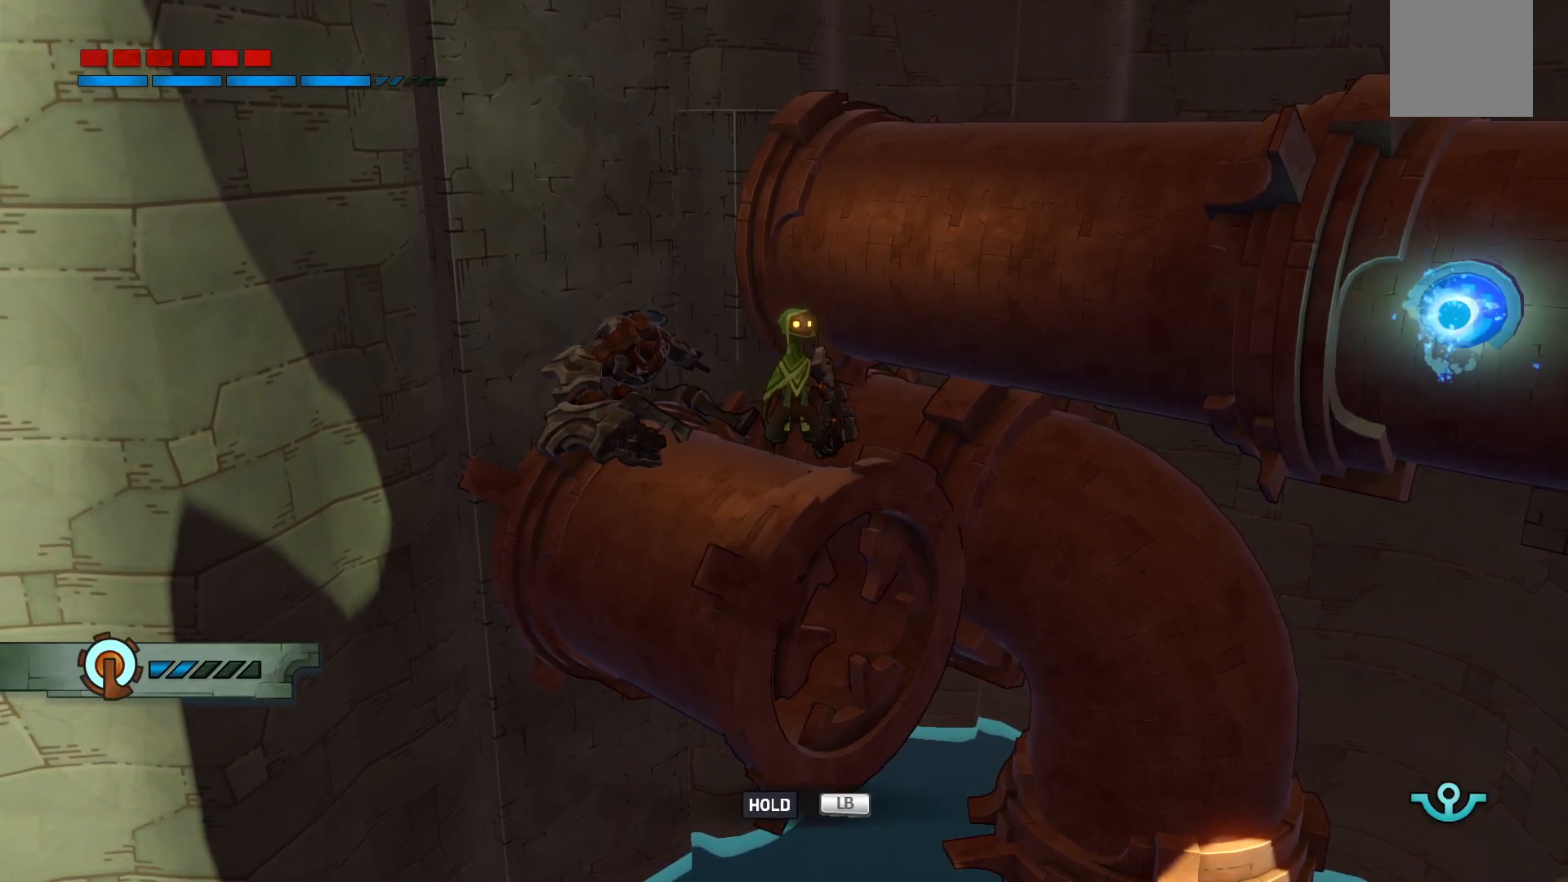
{"buttons": ["L1"], "left_stick": "center", "right_stick": "center", "events": []}
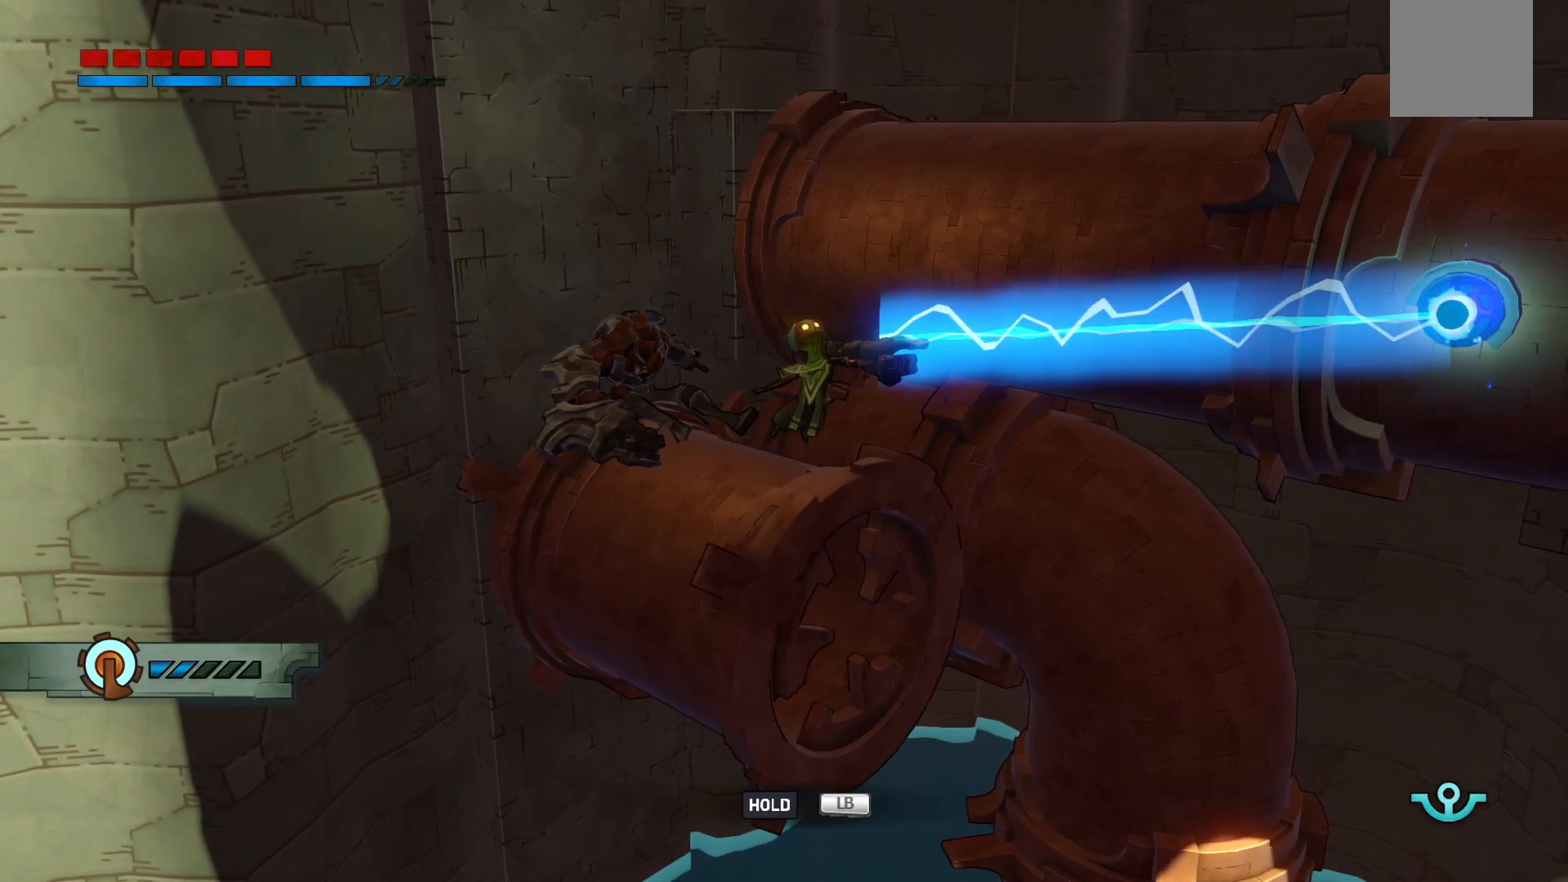
{"buttons": ["L1"], "left_stick": "up", "right_stick": "center", "events": [[450, "left_stick", "up"]]}
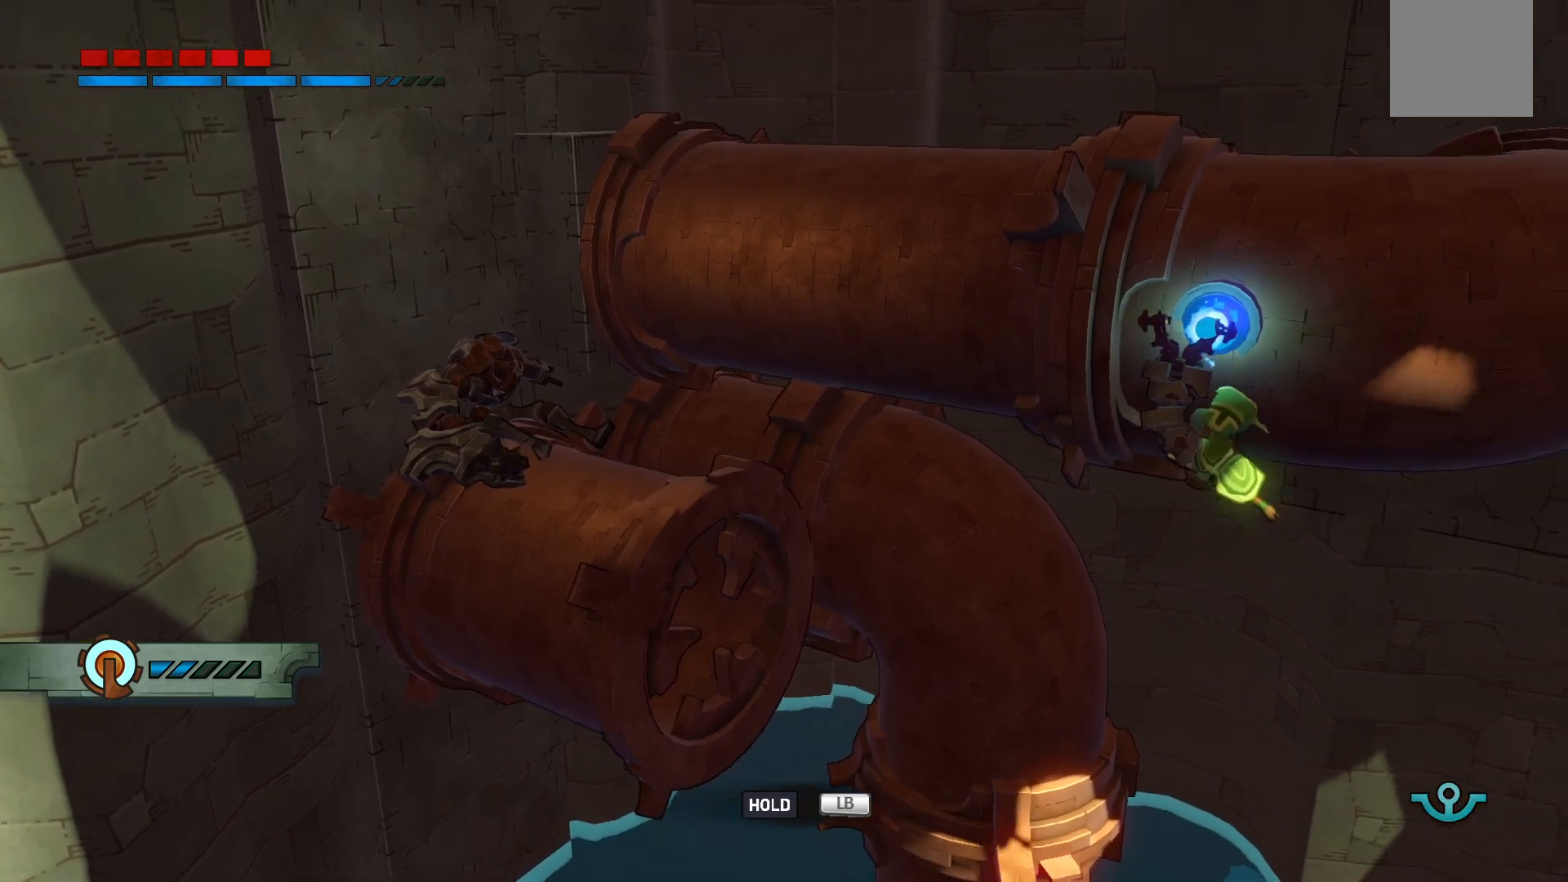
{"buttons": ["L1"], "left_stick": "up", "right_stick": "center", "events": []}
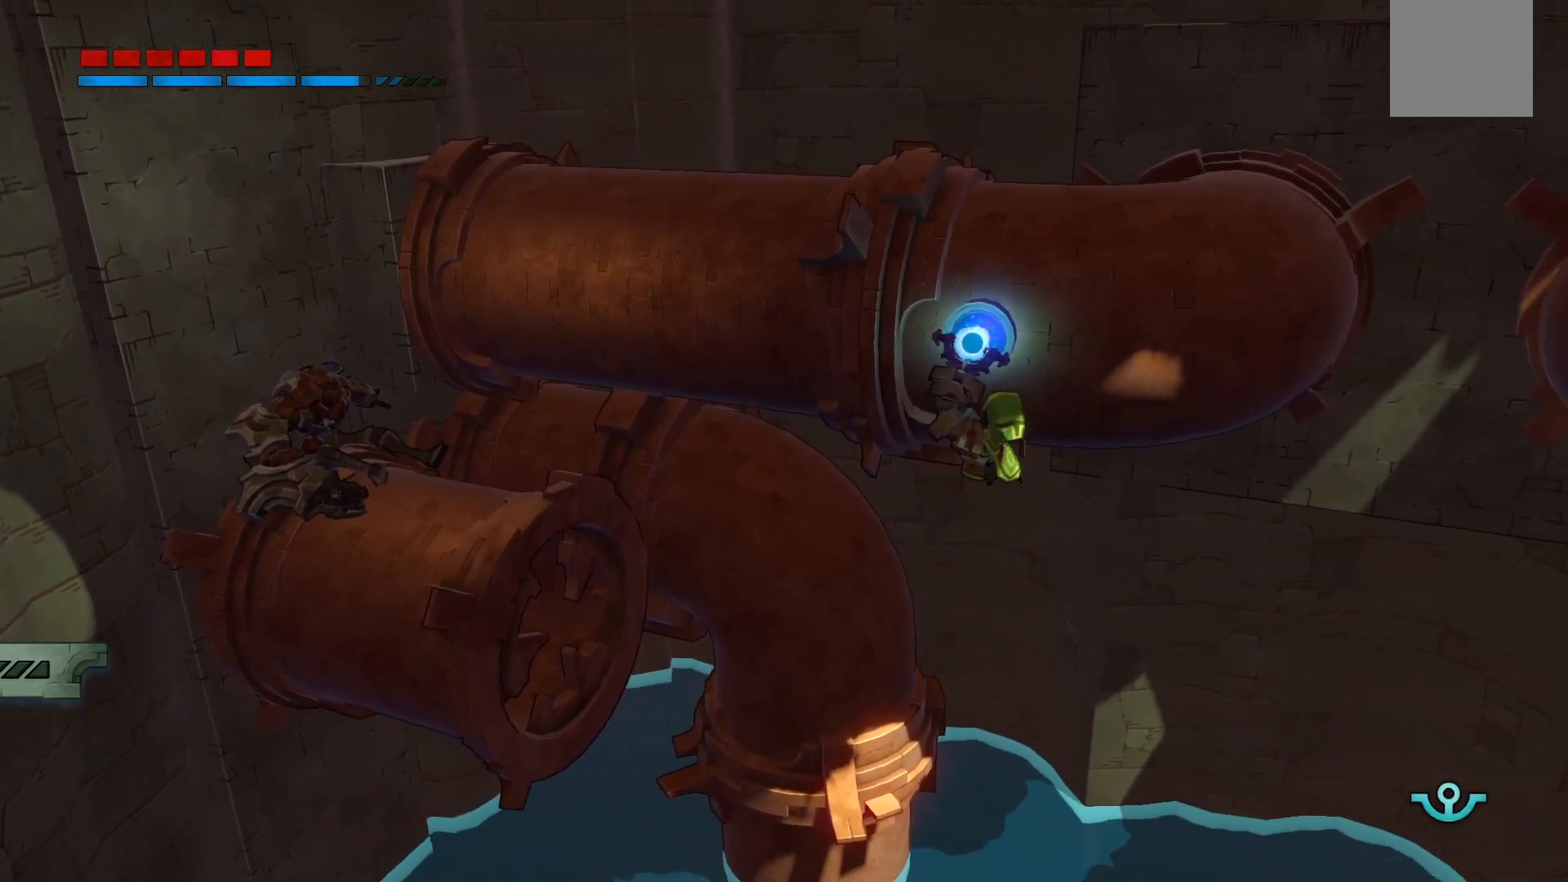
{"buttons": ["L1"], "left_stick": "up-right", "right_stick": "center", "events": [[117, "A", "down"], [367, "A", "up"], [500, "left_stick", "up-right"]]}
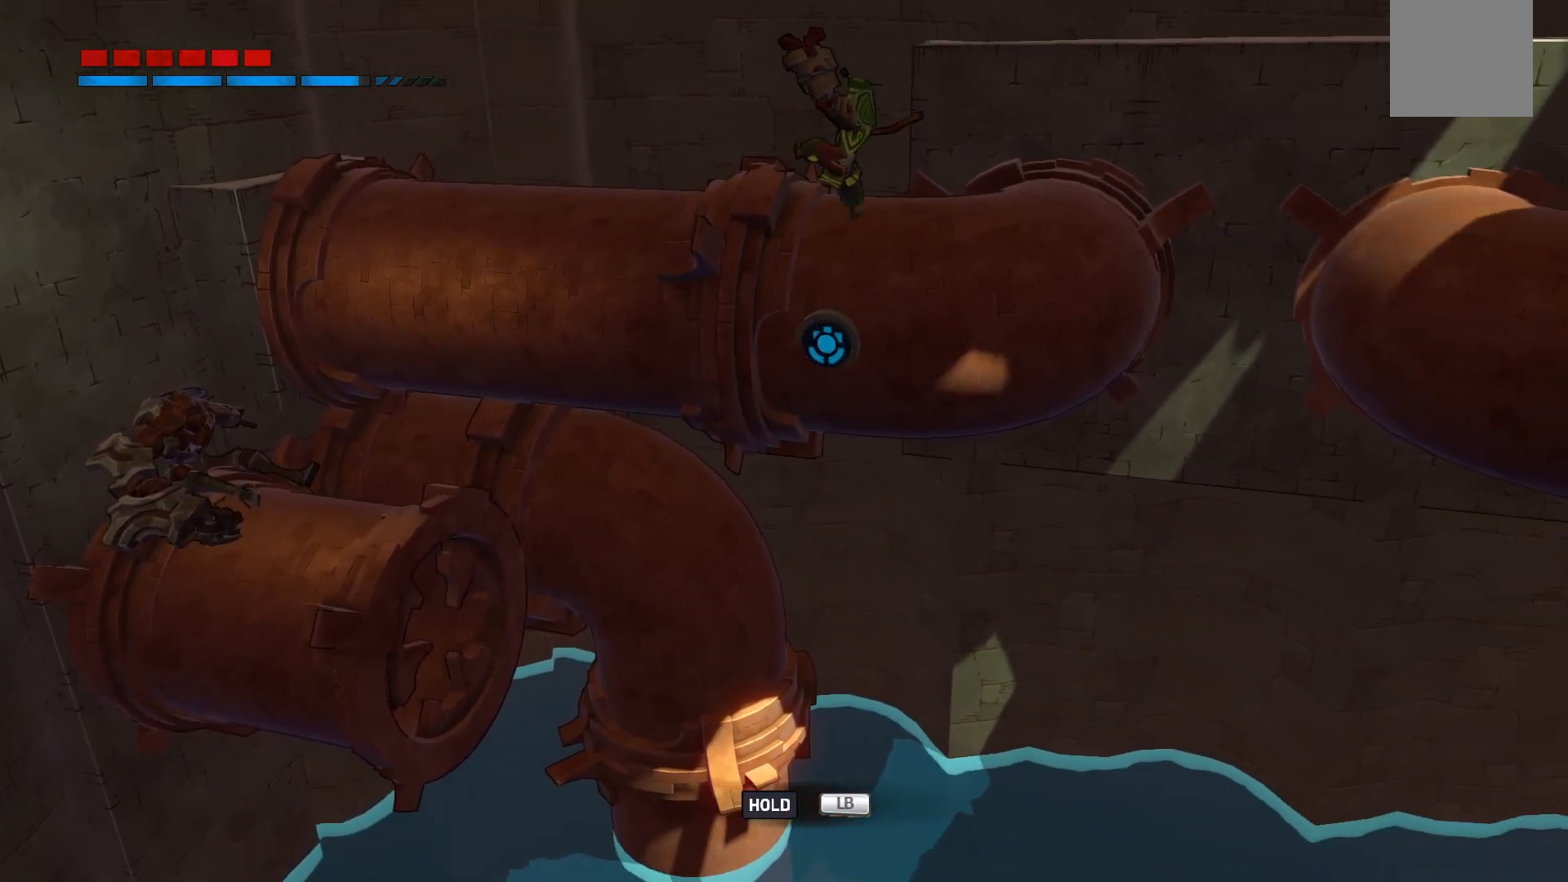
{"buttons": [], "left_stick": "up-right", "right_stick": "center", "events": [[200, "L1", "up"]]}
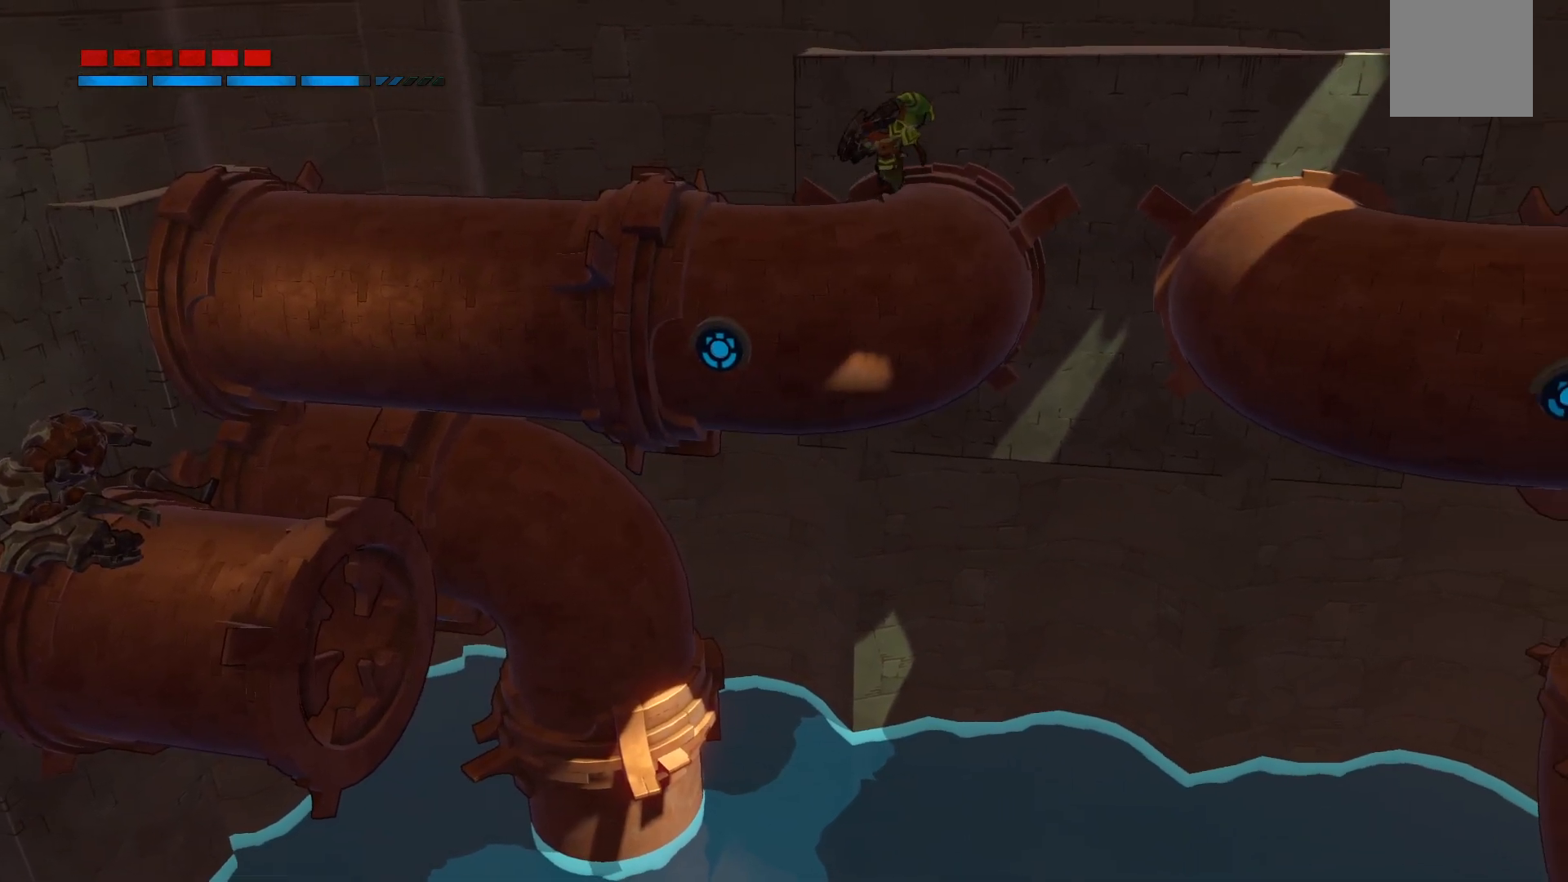
{"buttons": [], "left_stick": "center", "right_stick": "center", "events": [[67, "left_stick", "center"]]}
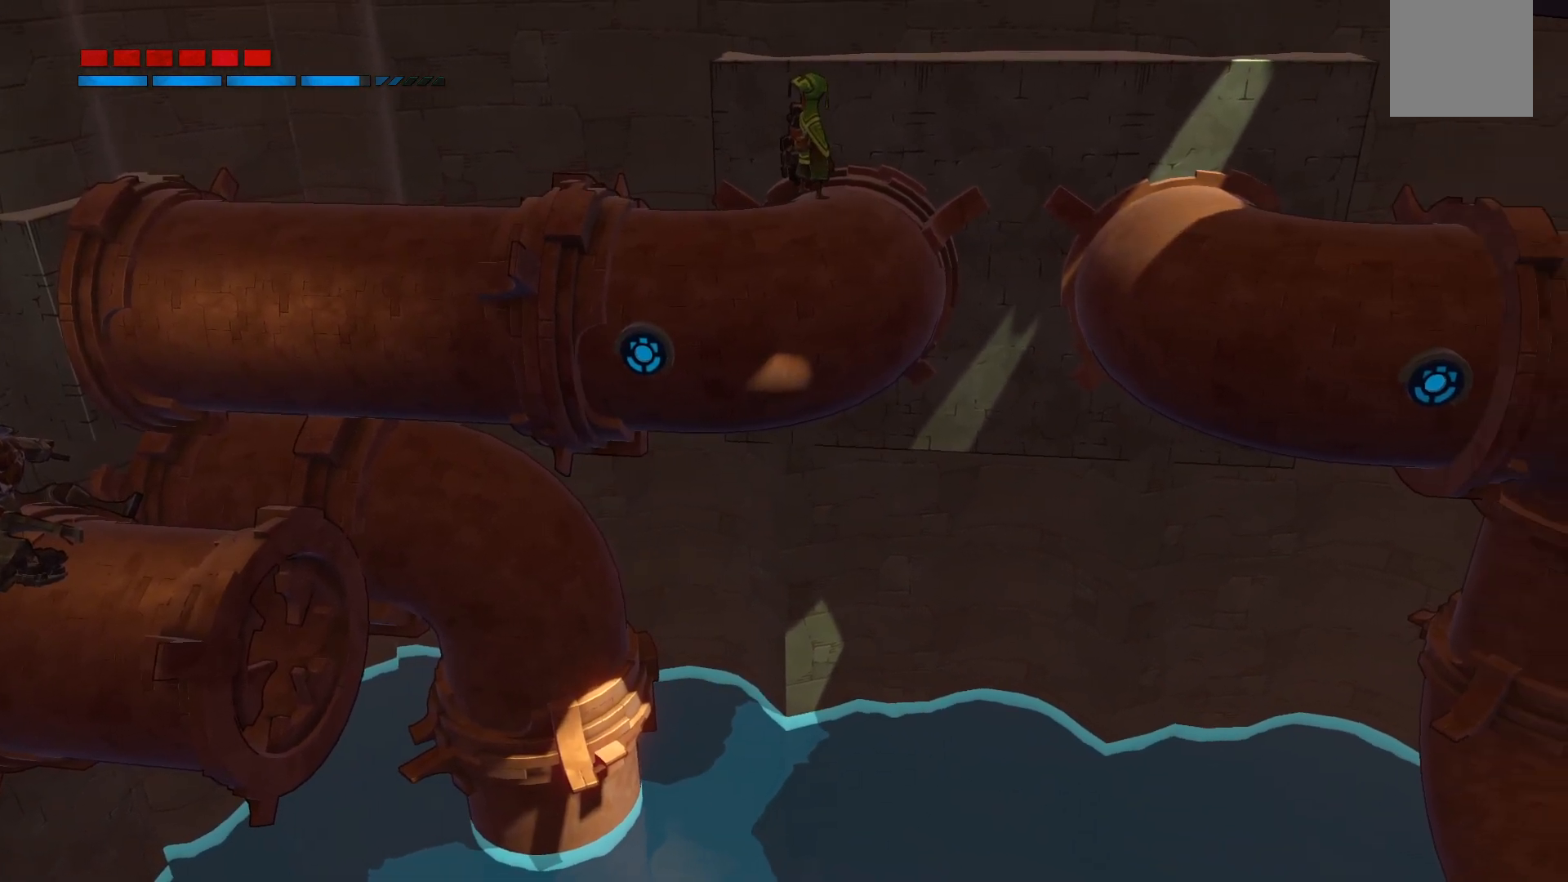
{"buttons": [], "left_stick": "center", "right_stick": "center", "events": []}
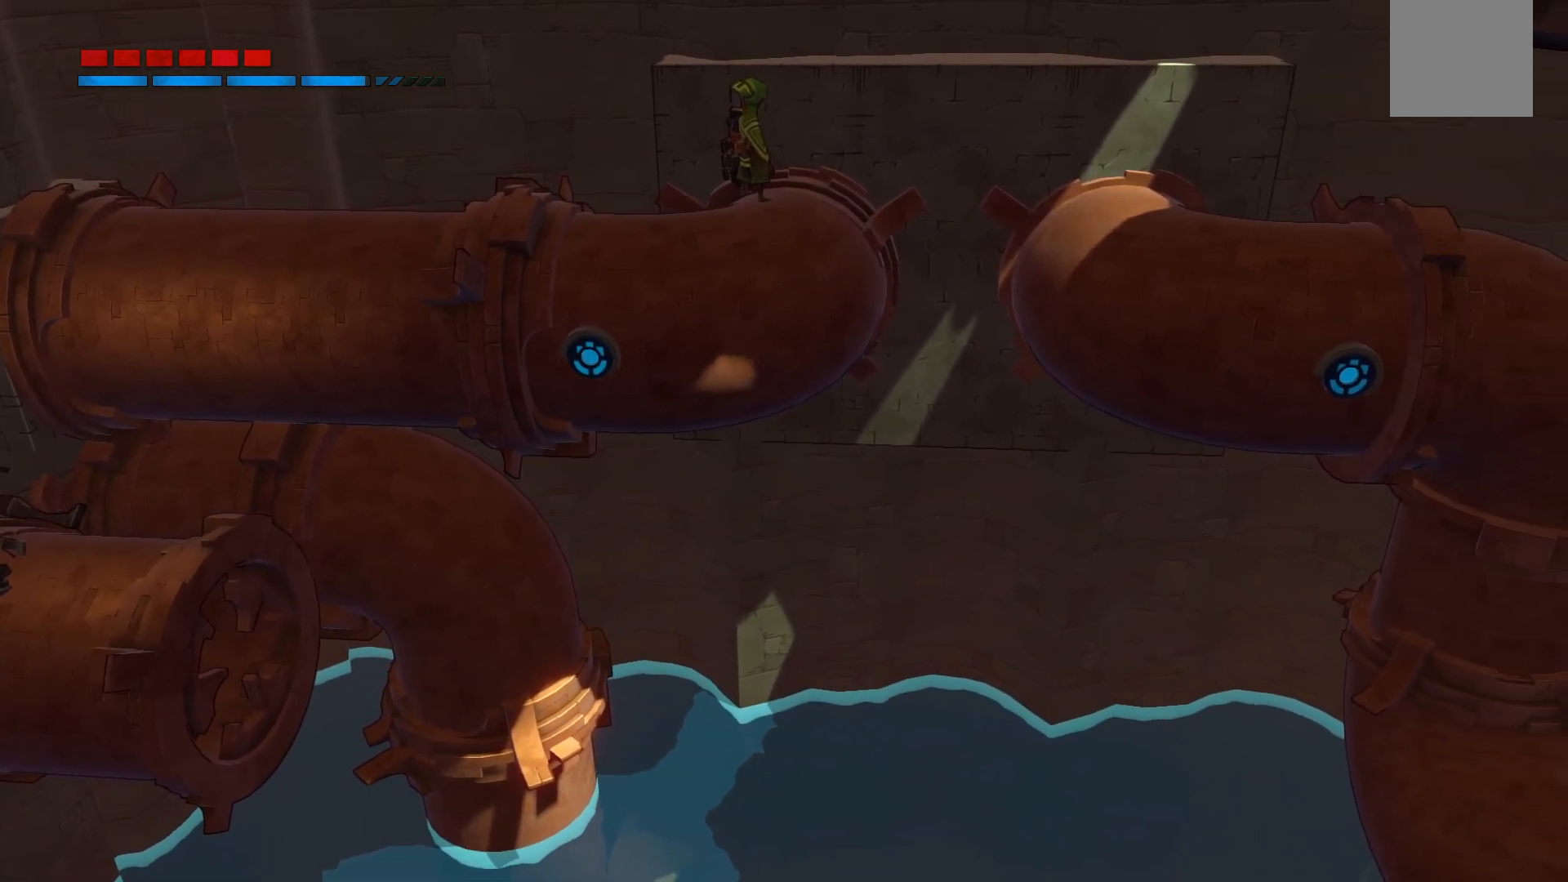
{"buttons": [], "left_stick": "center", "right_stick": "center", "events": [[50, "left_stick", "right"], [150, "left_stick", "up-right"], [467, "left_stick", "center"]]}
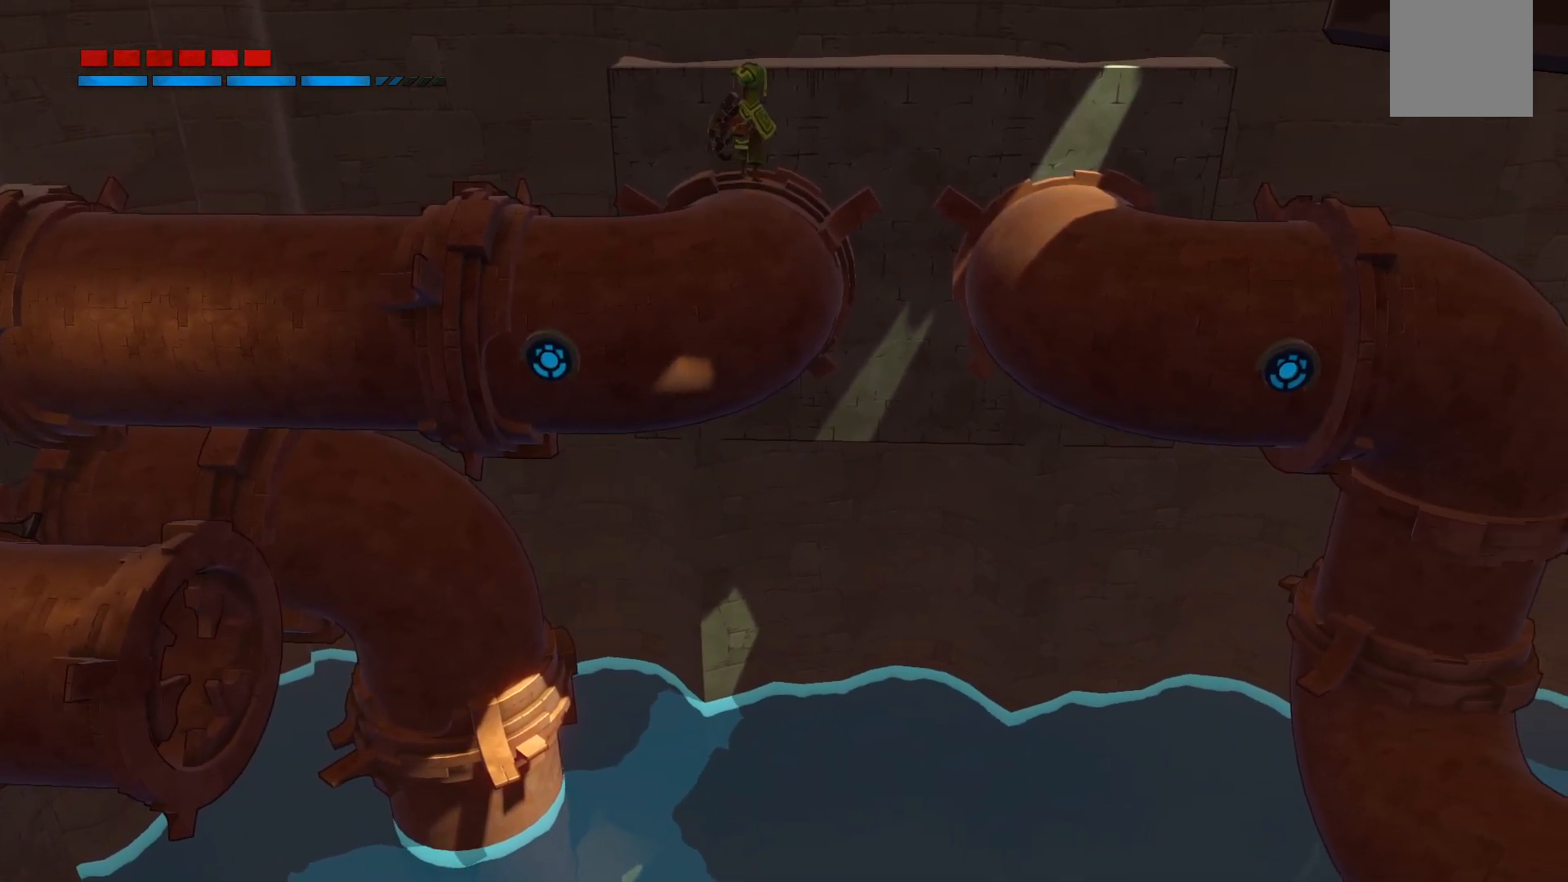
{"buttons": ["A"], "left_stick": "up", "right_stick": "center", "events": [[50, "left_stick", "up"], [283, "A", "down"]]}
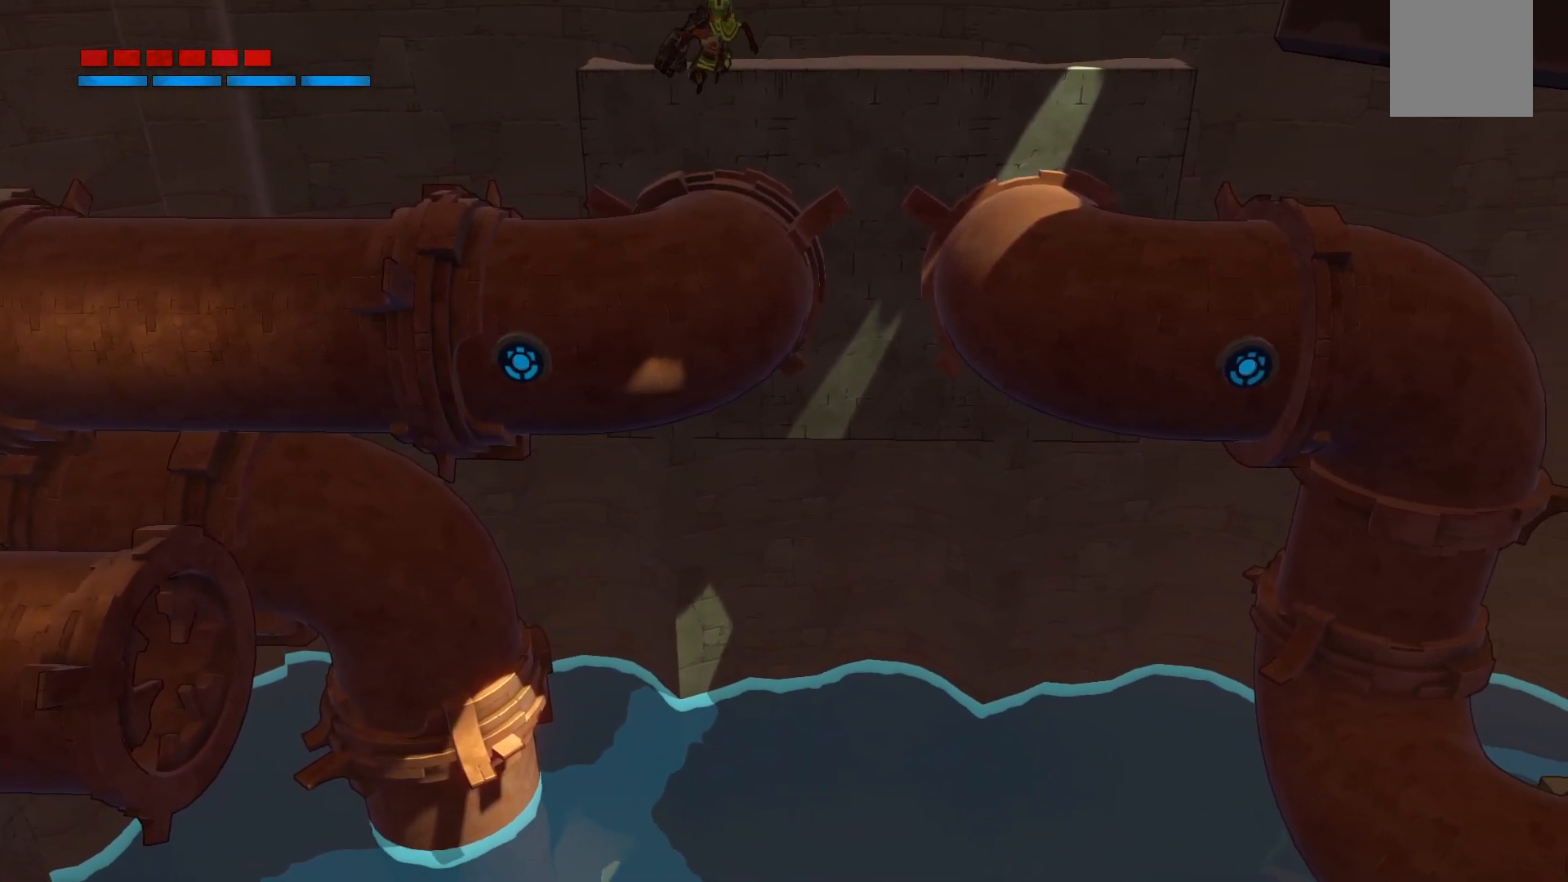
{"buttons": [], "left_stick": "up", "right_stick": "center", "events": [[383, "A", "up"]]}
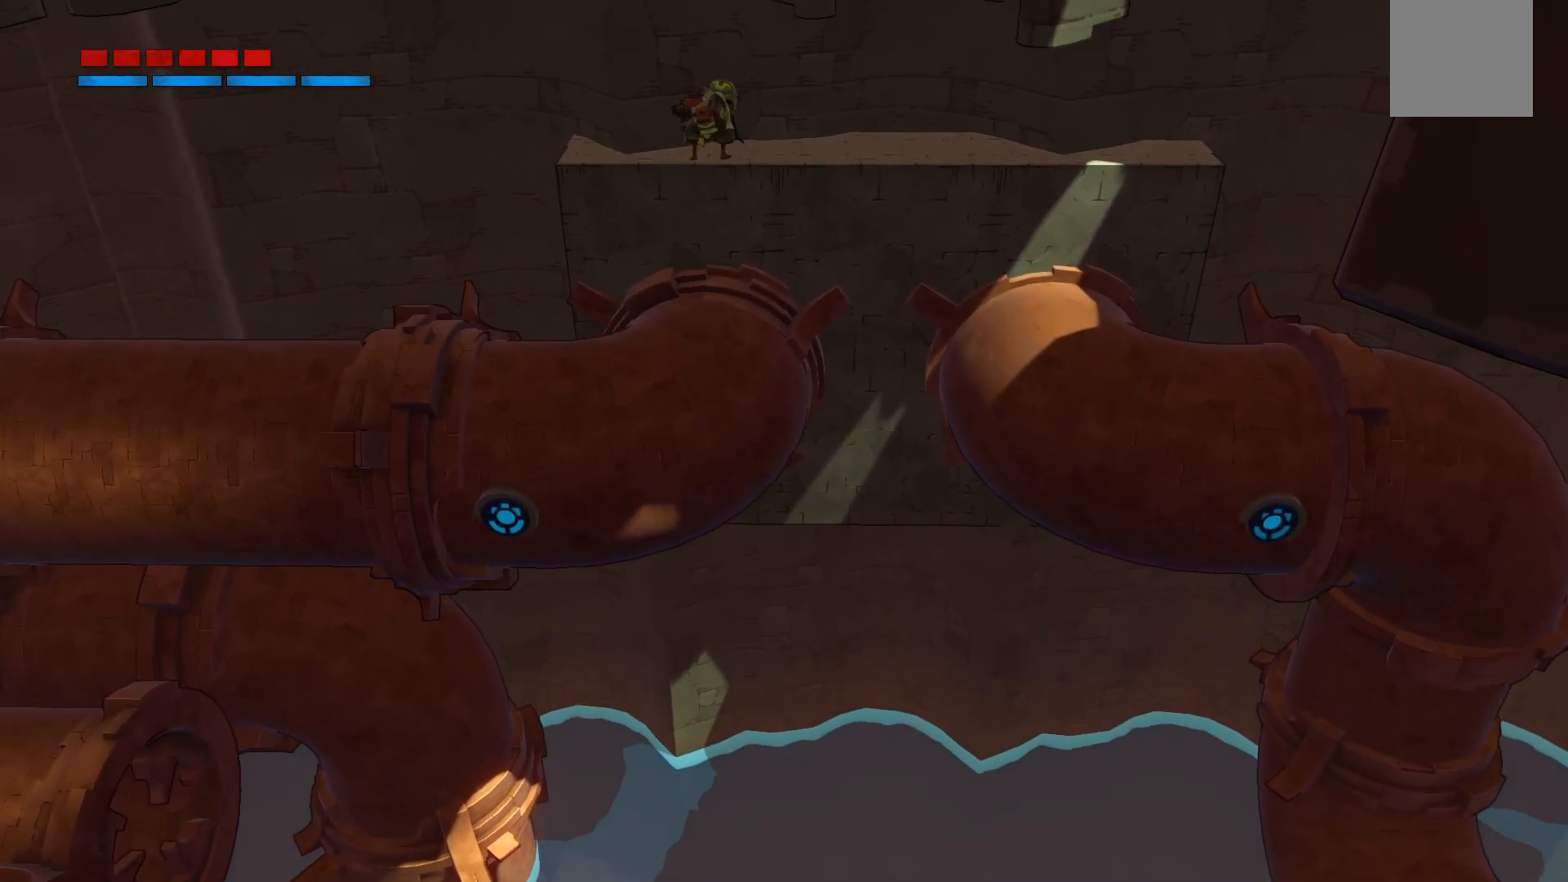
{"buttons": [], "left_stick": "right", "right_stick": "center", "events": [[67, "left_stick", "up-right"], [383, "left_stick", "right"]]}
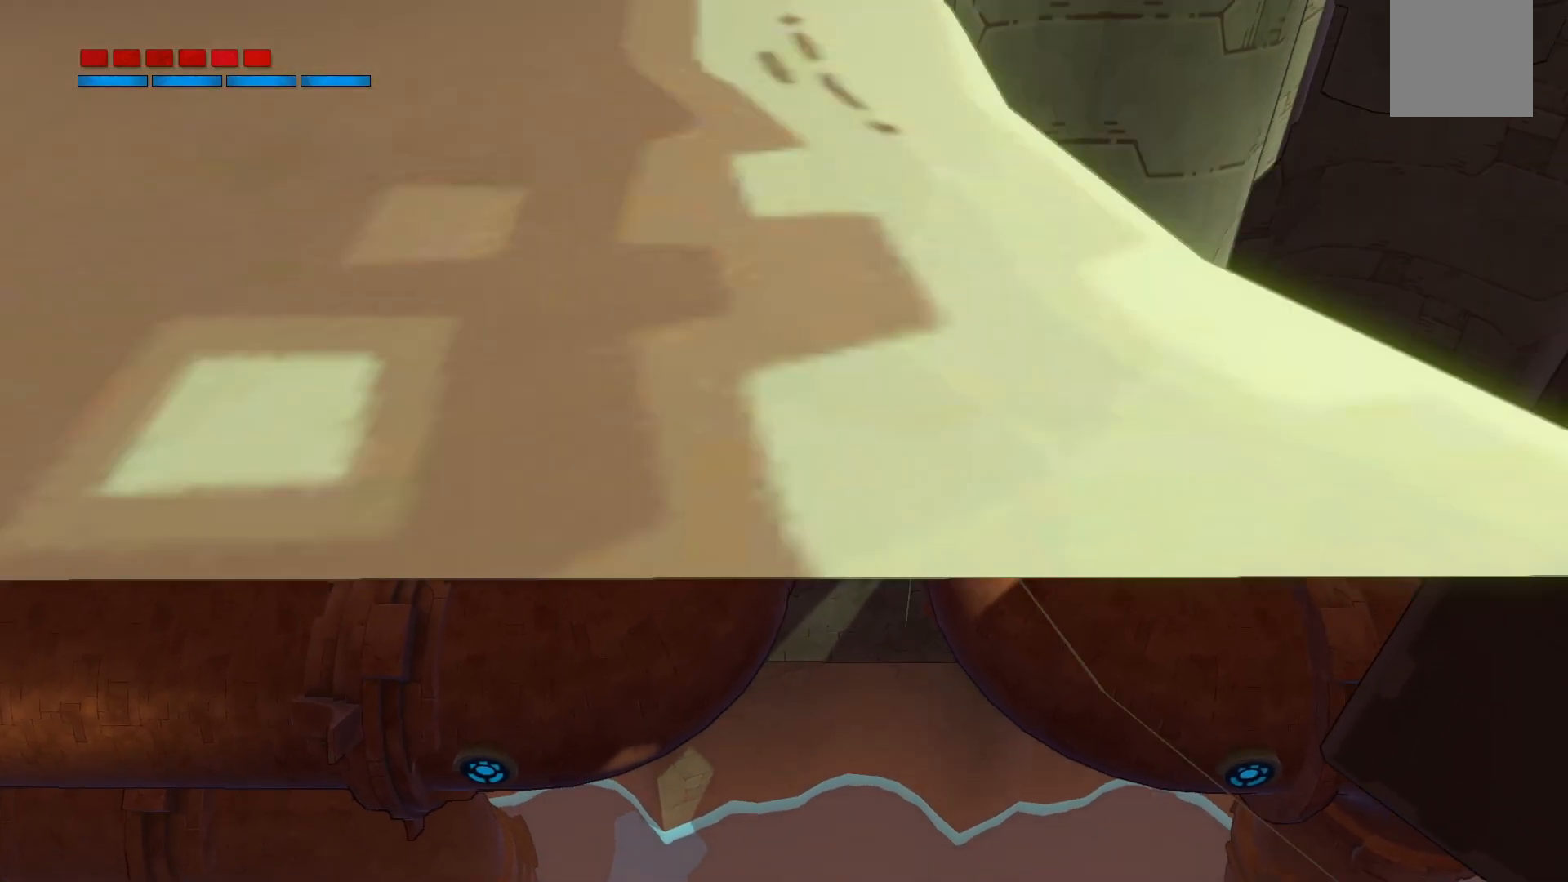
{"buttons": [], "left_stick": "right", "right_stick": "center", "events": []}
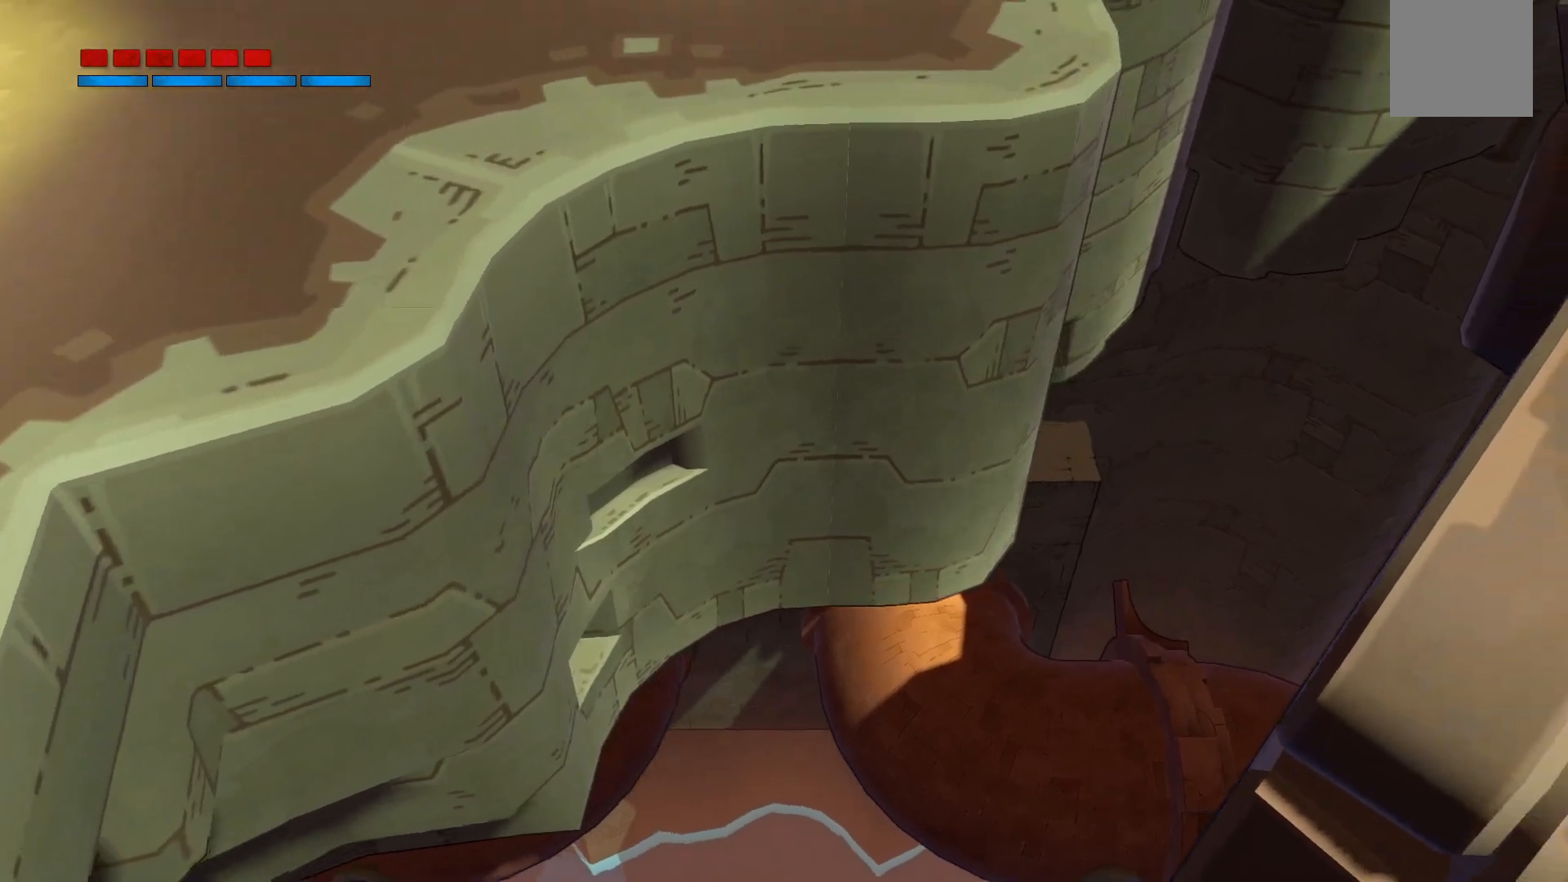
{"buttons": [], "left_stick": "right", "right_stick": "center", "events": []}
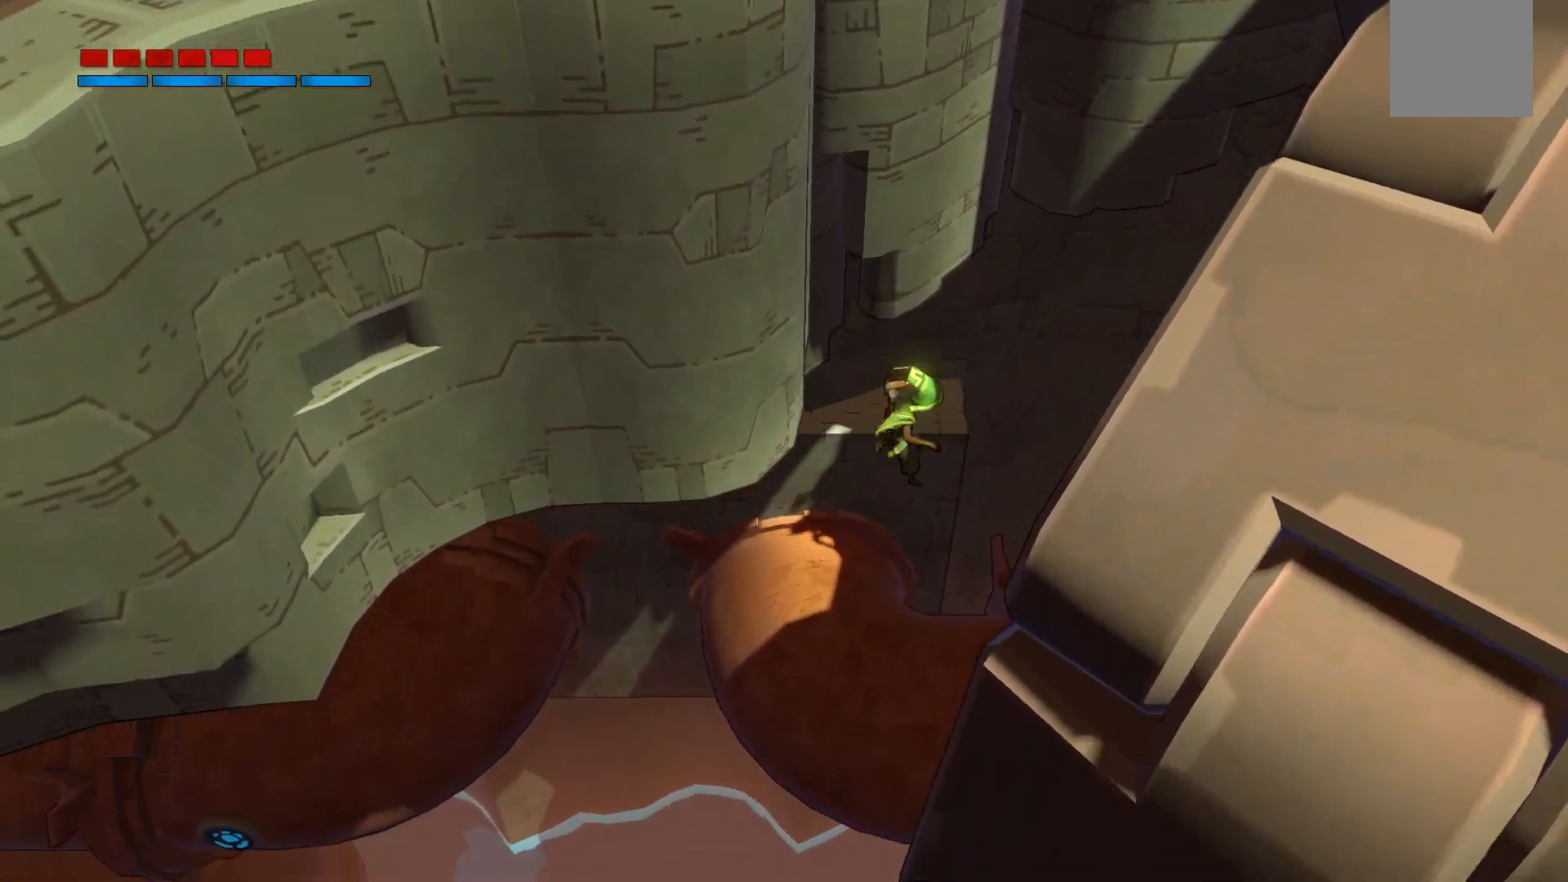
{"buttons": [], "left_stick": "center", "right_stick": "center", "events": [[50, "left_stick", "down"], [167, "left_stick", "center"]]}
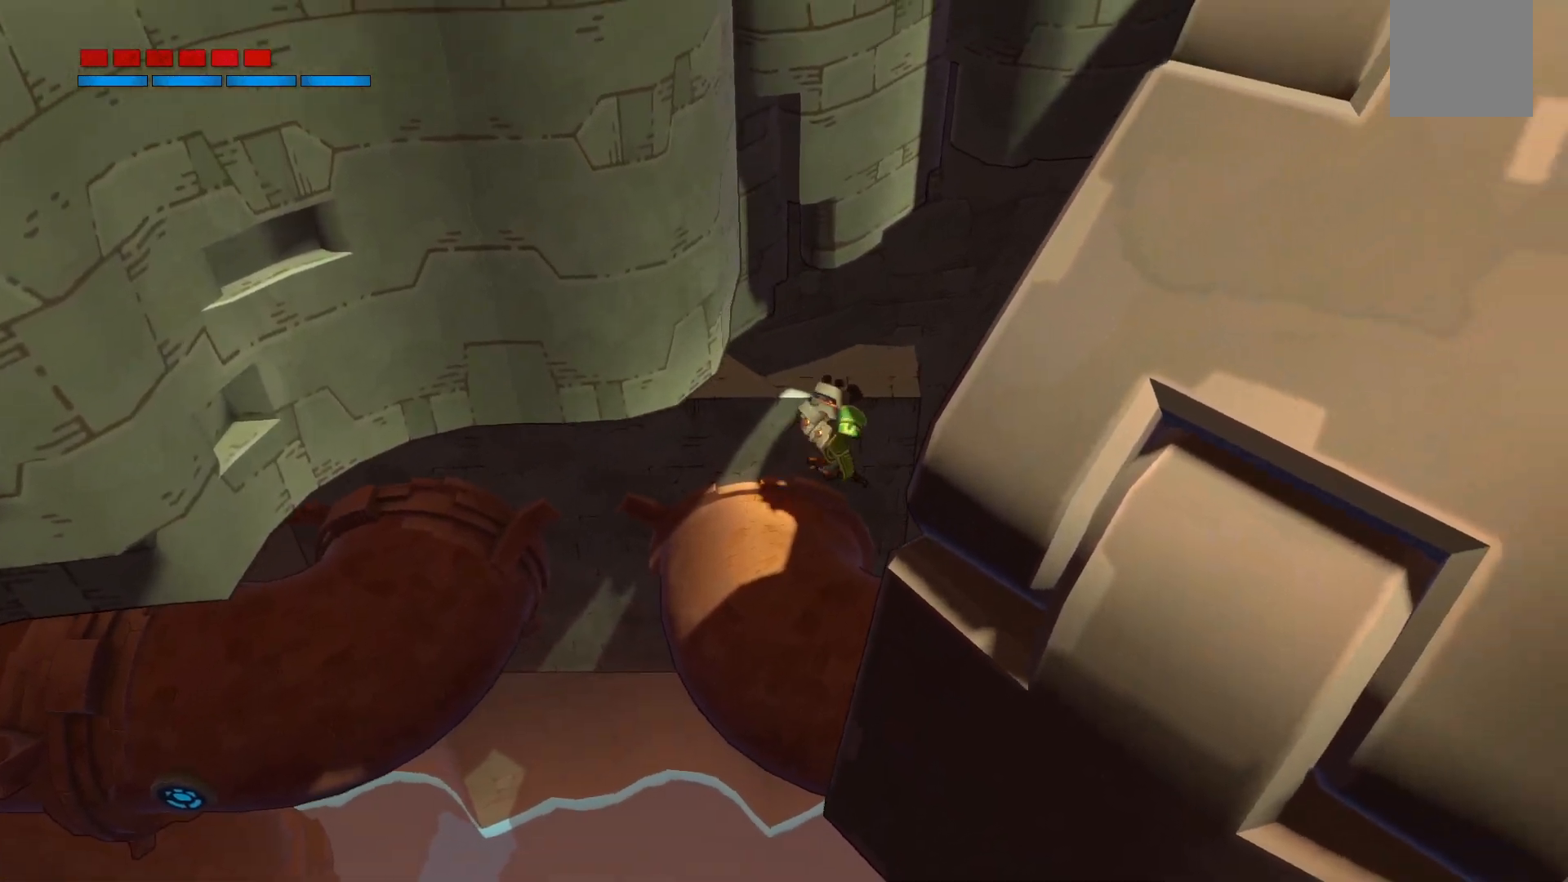
{"buttons": [], "left_stick": "down", "right_stick": "center", "events": [[17, "left_stick", "down"]]}
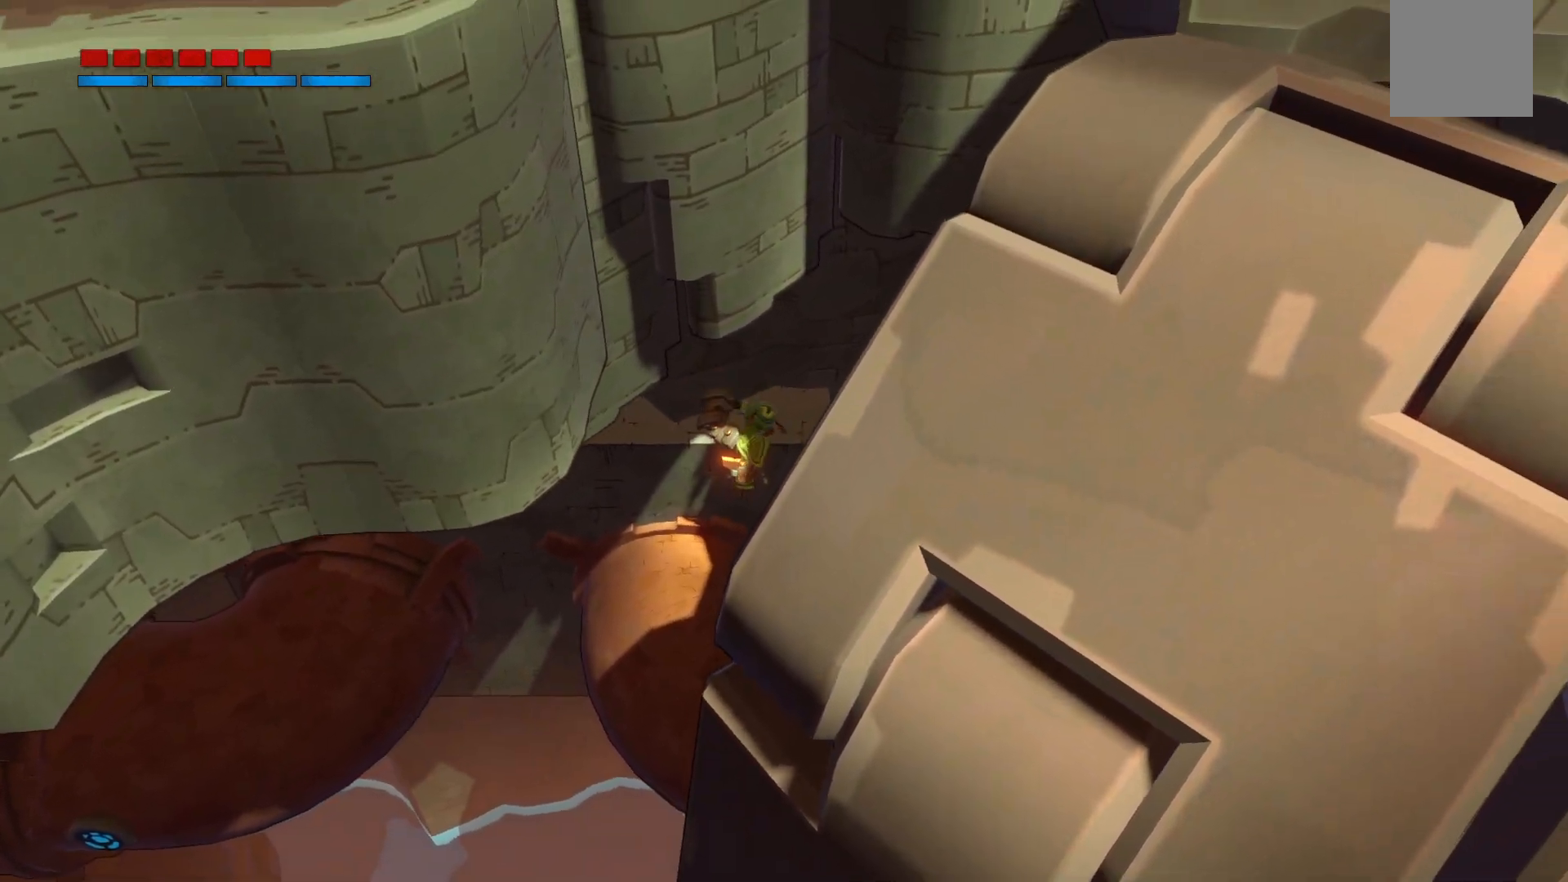
{"buttons": ["B"], "left_stick": "down", "right_stick": "center", "events": [[383, "B", "down"]]}
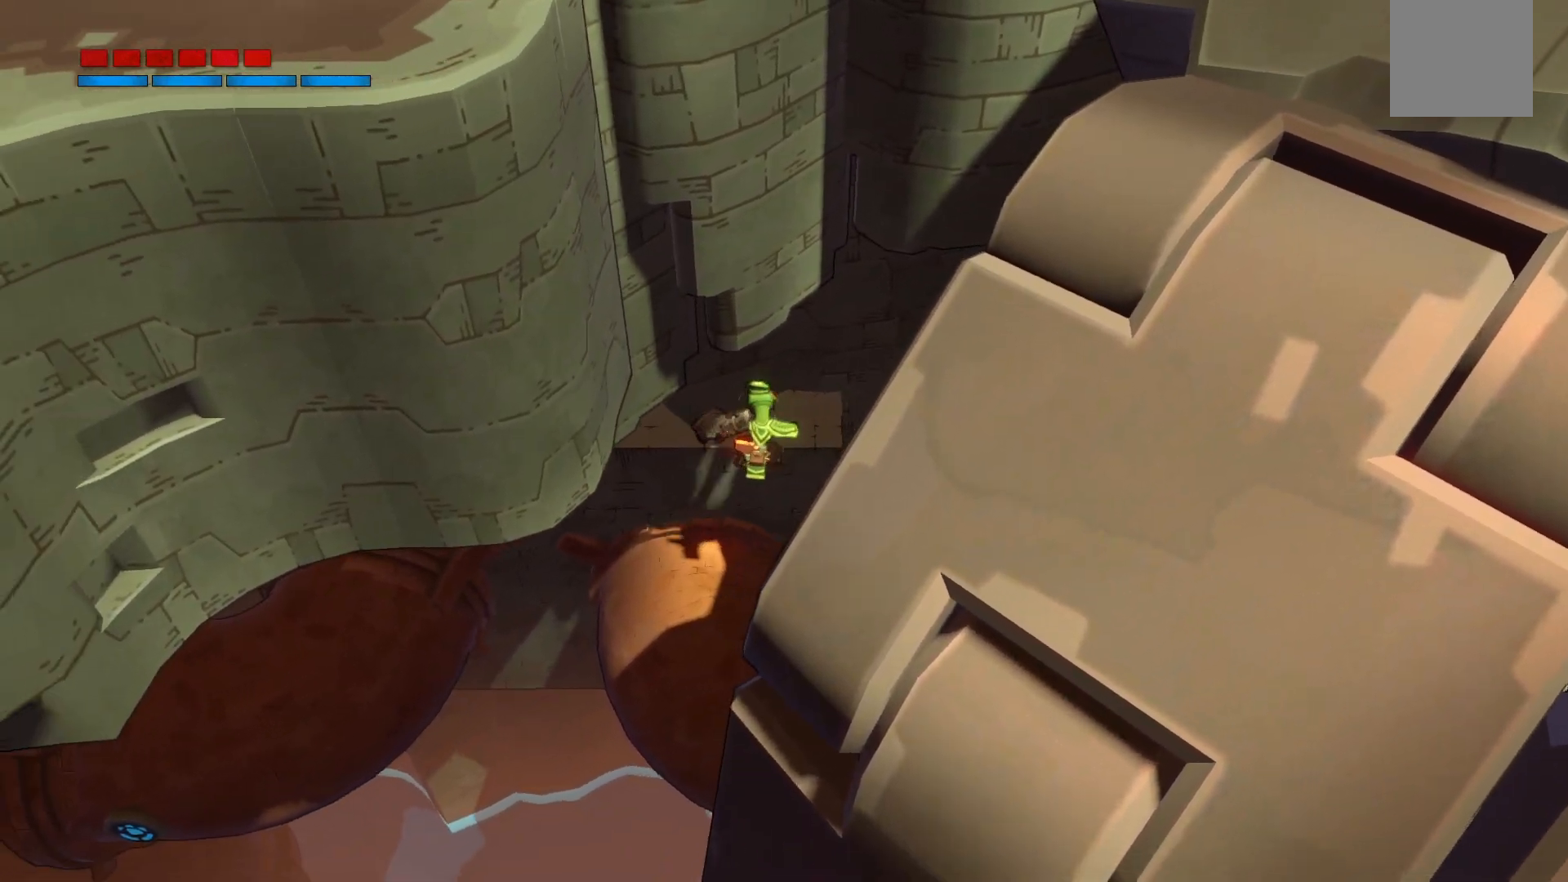
{"buttons": [], "left_stick": "down", "right_stick": "center", "events": [[17, "B", "up"], [133, "left_stick", "center"], [433, "left_stick", "down"]]}
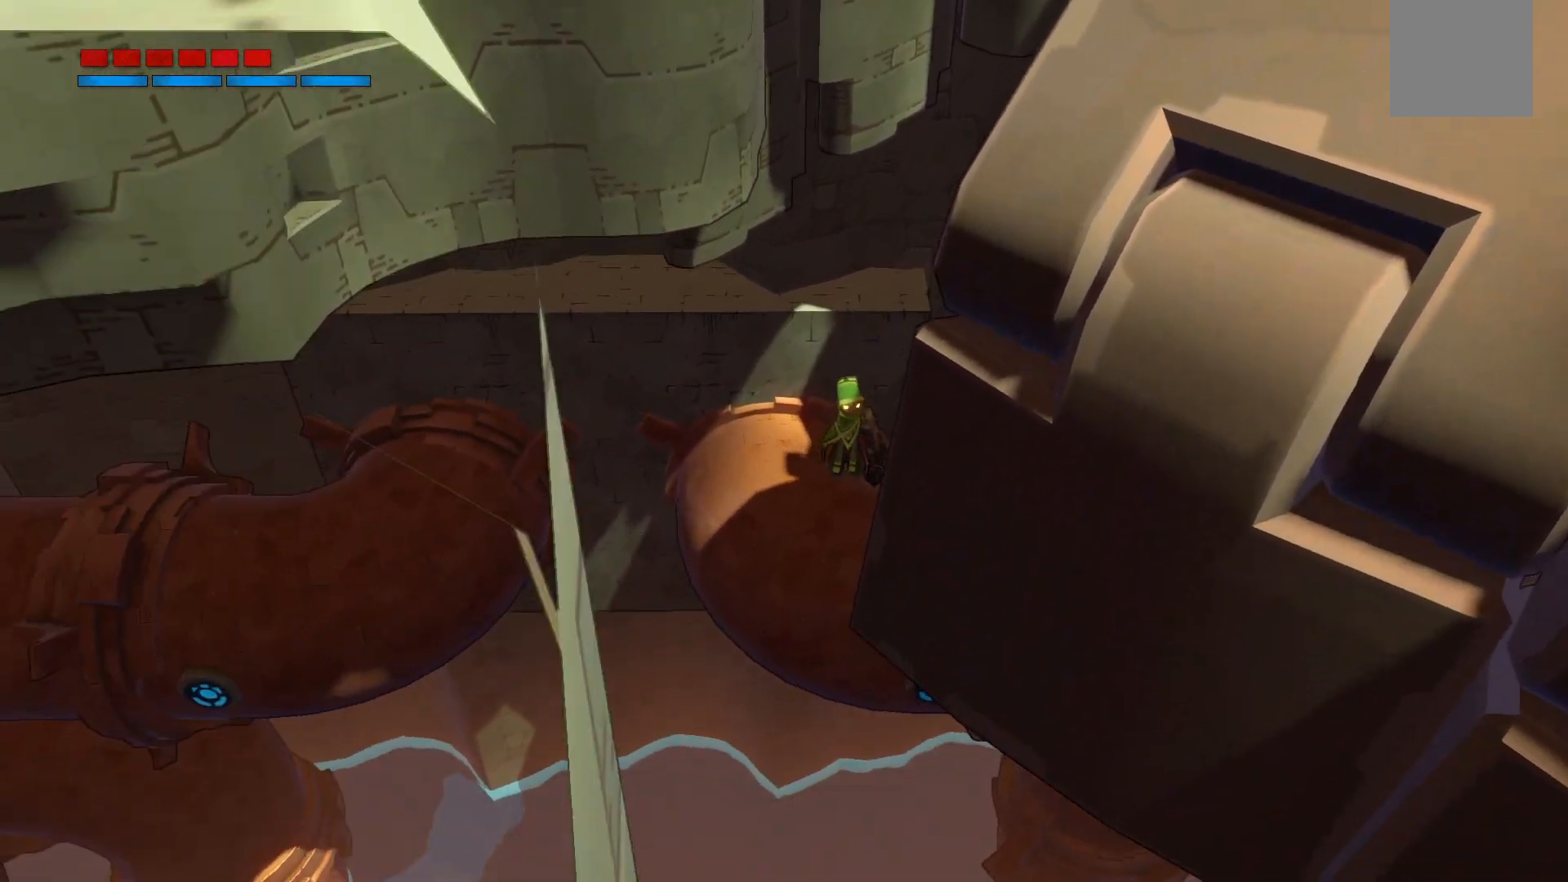
{"buttons": [], "left_stick": "center", "right_stick": "center", "events": [[200, "left_stick", "down-right"], [350, "left_stick", "center"]]}
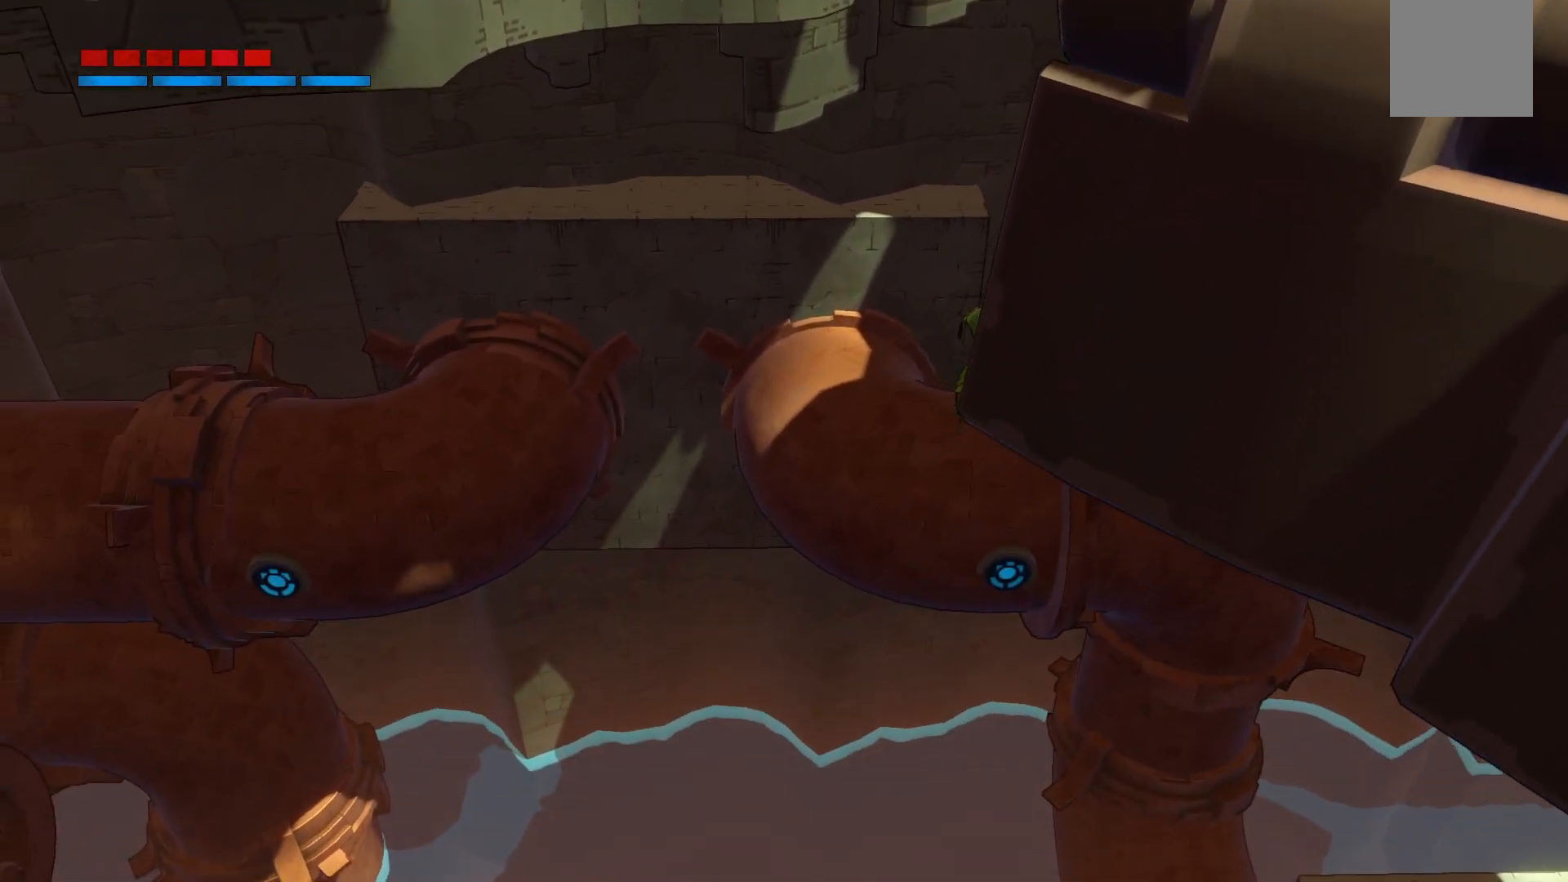
{"buttons": [], "left_stick": "center", "right_stick": "center", "events": [[150, "left_stick", "down"], [450, "left_stick", "center"]]}
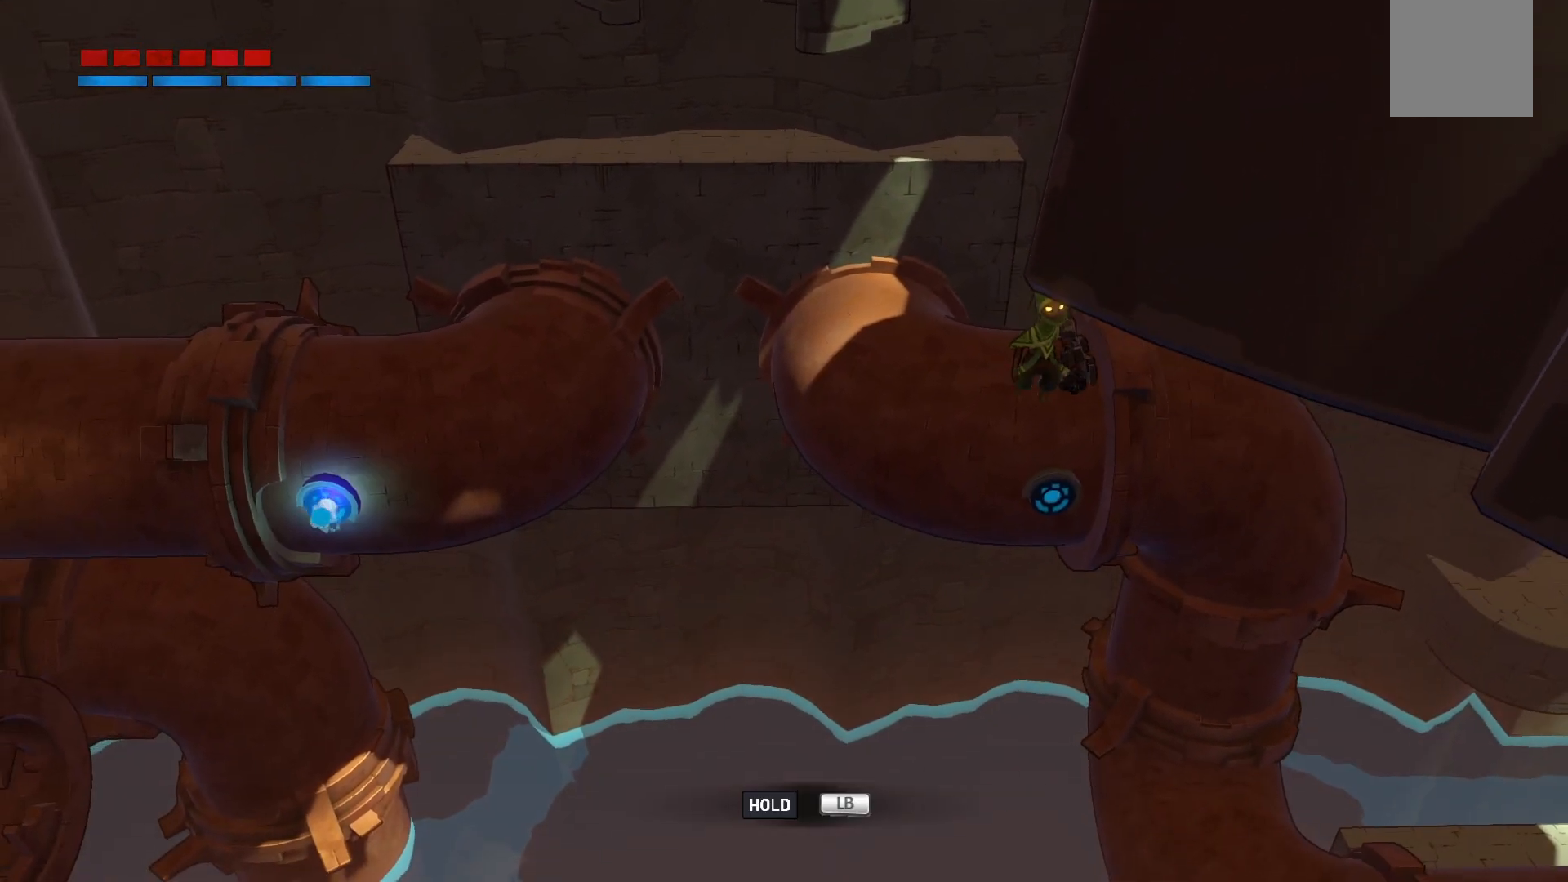
{"buttons": [], "left_stick": "right", "right_stick": "center", "events": [[267, "left_stick", "right"]]}
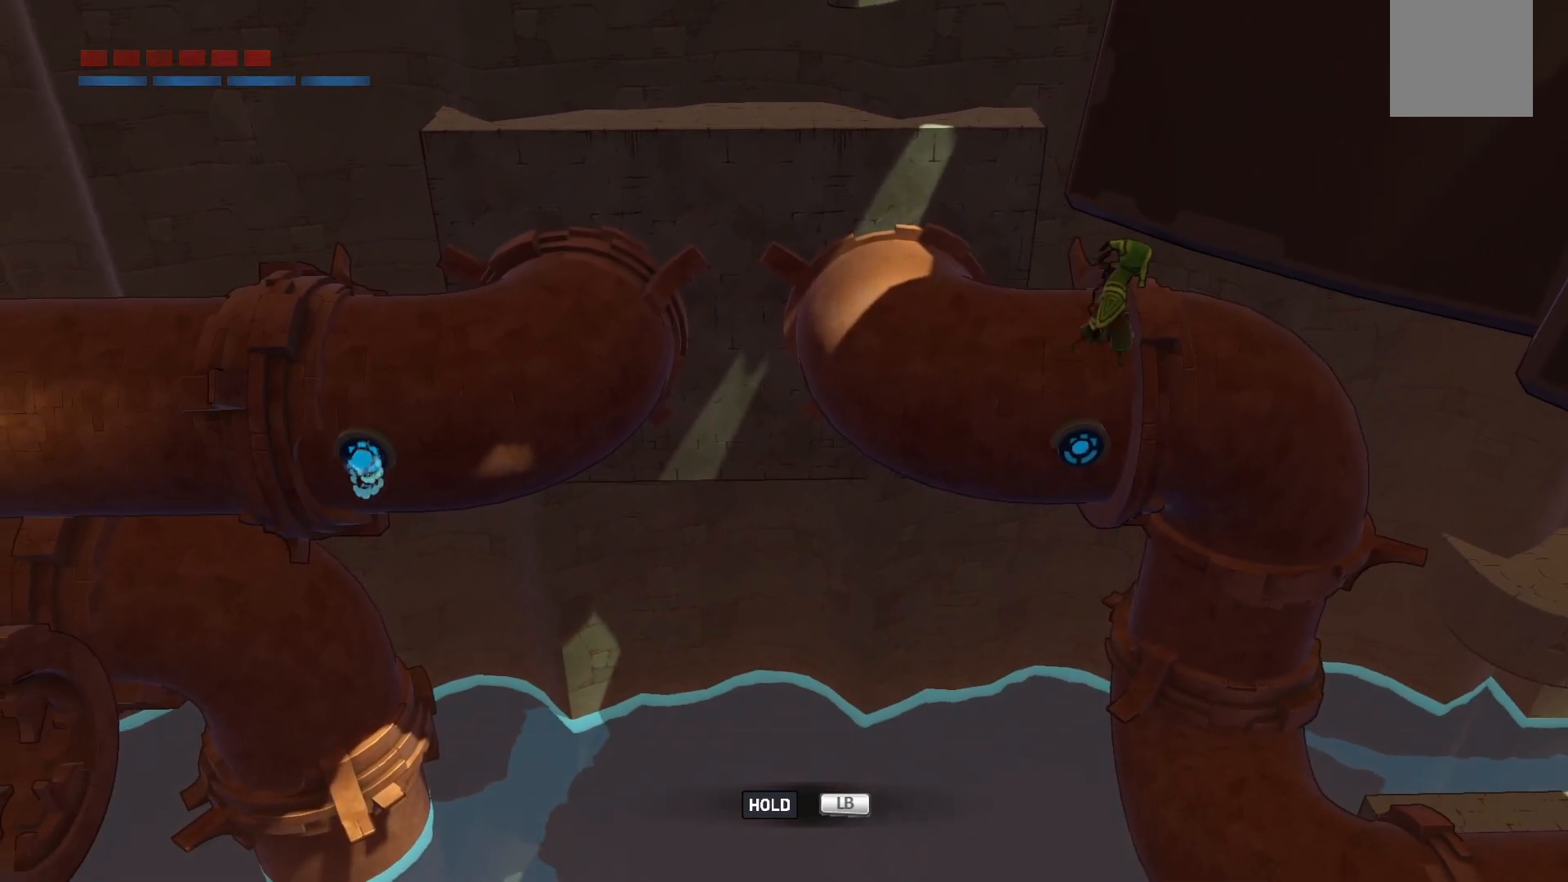
{"buttons": [], "left_stick": "down-right", "right_stick": "center", "events": [[383, "left_stick", "down-right"]]}
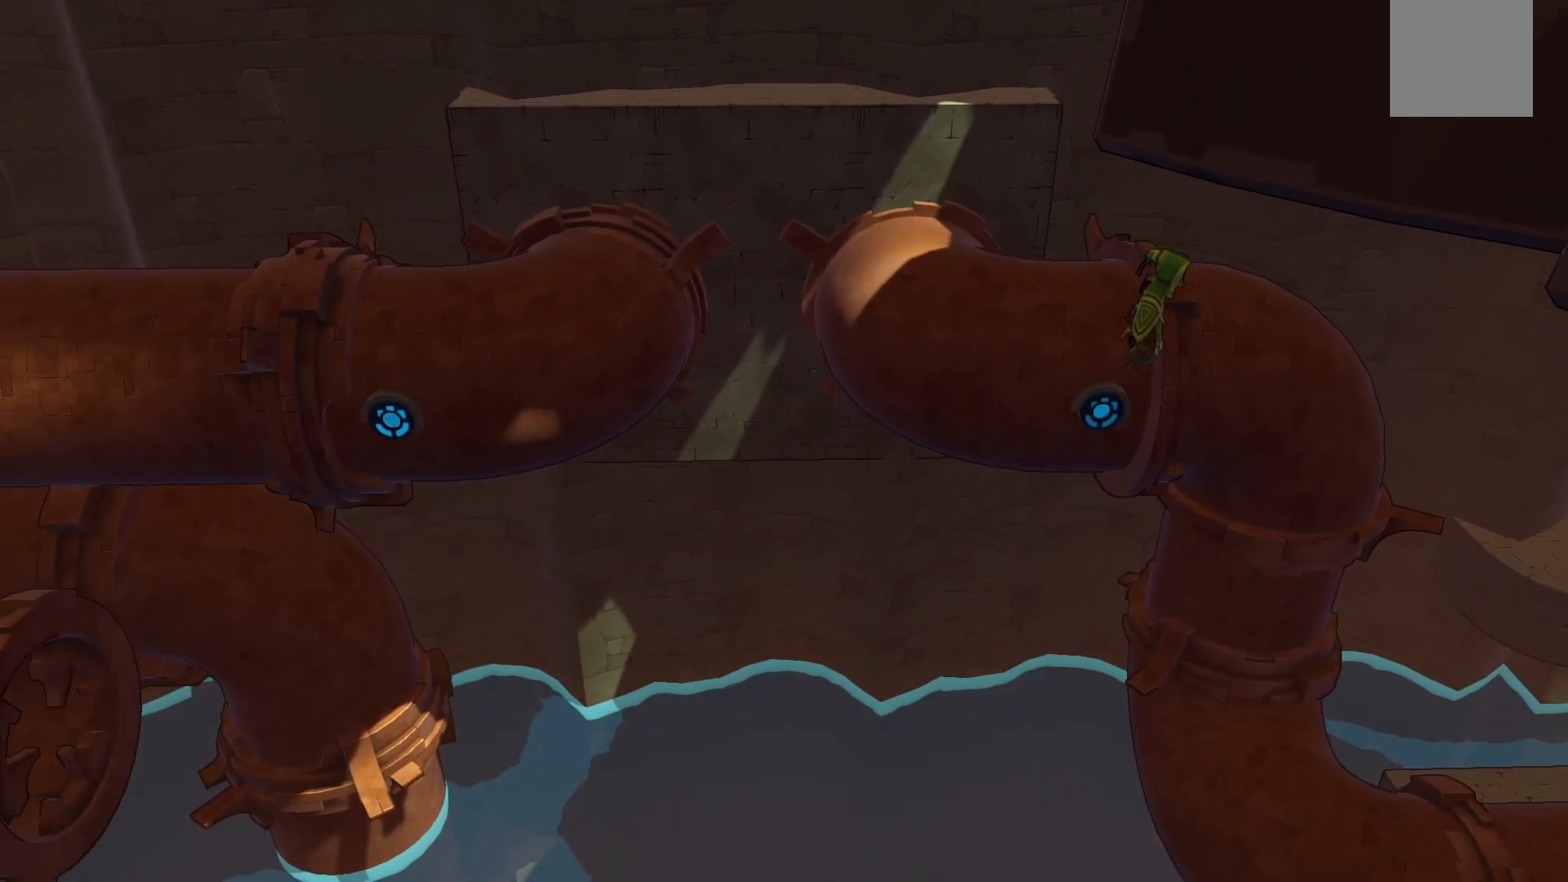
{"buttons": [], "left_stick": "right", "right_stick": "center", "events": [[67, "left_stick", "right"]]}
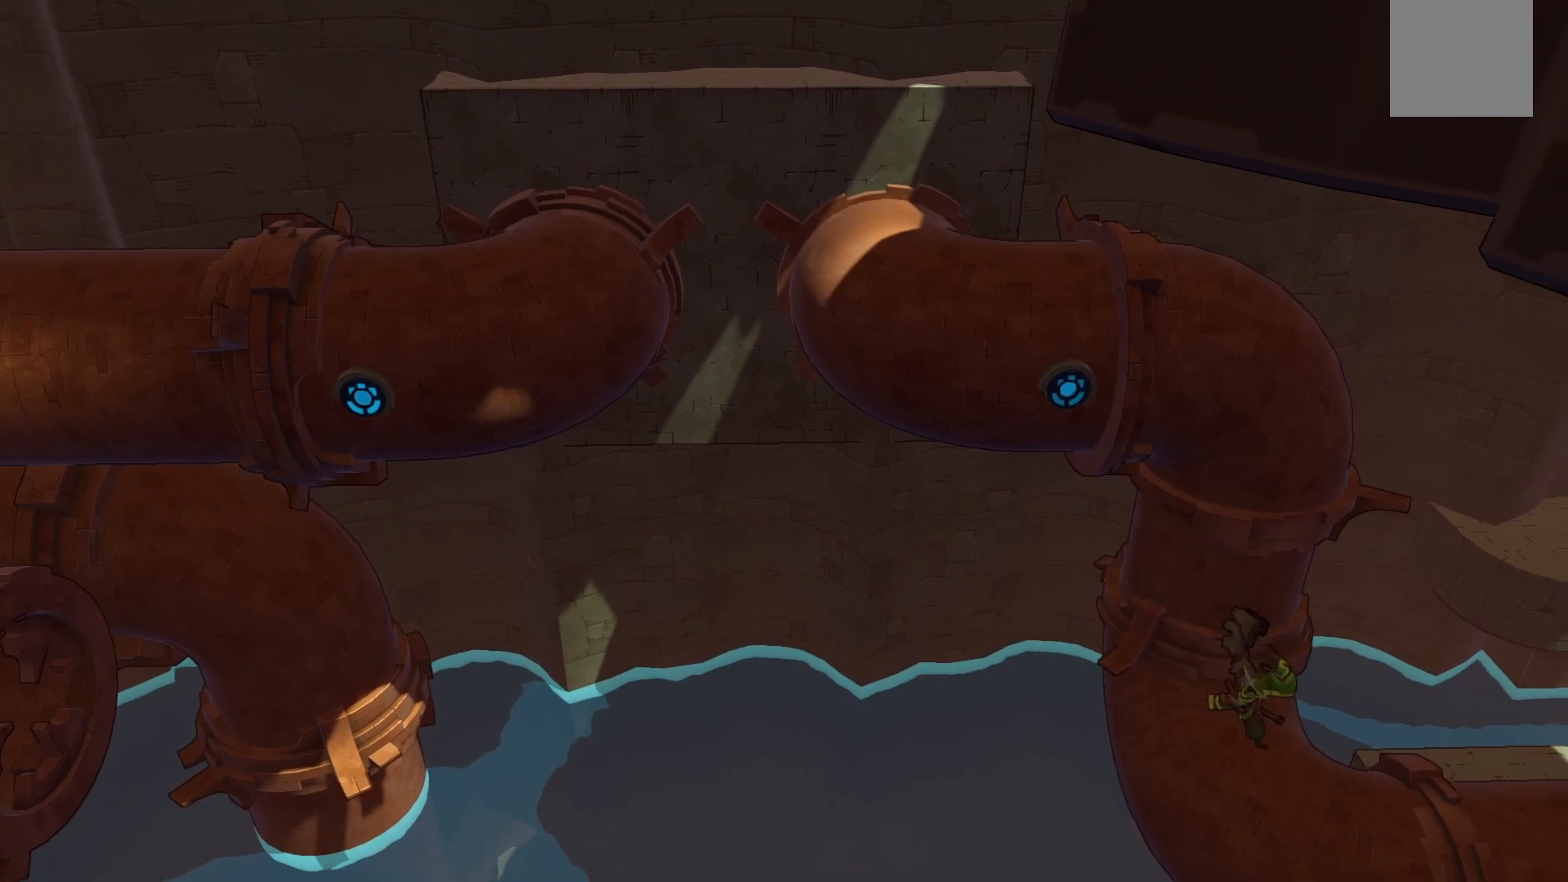
{"buttons": [], "left_stick": "right", "right_stick": "center", "events": [[117, "left_stick", "center"], [467, "left_stick", "right"]]}
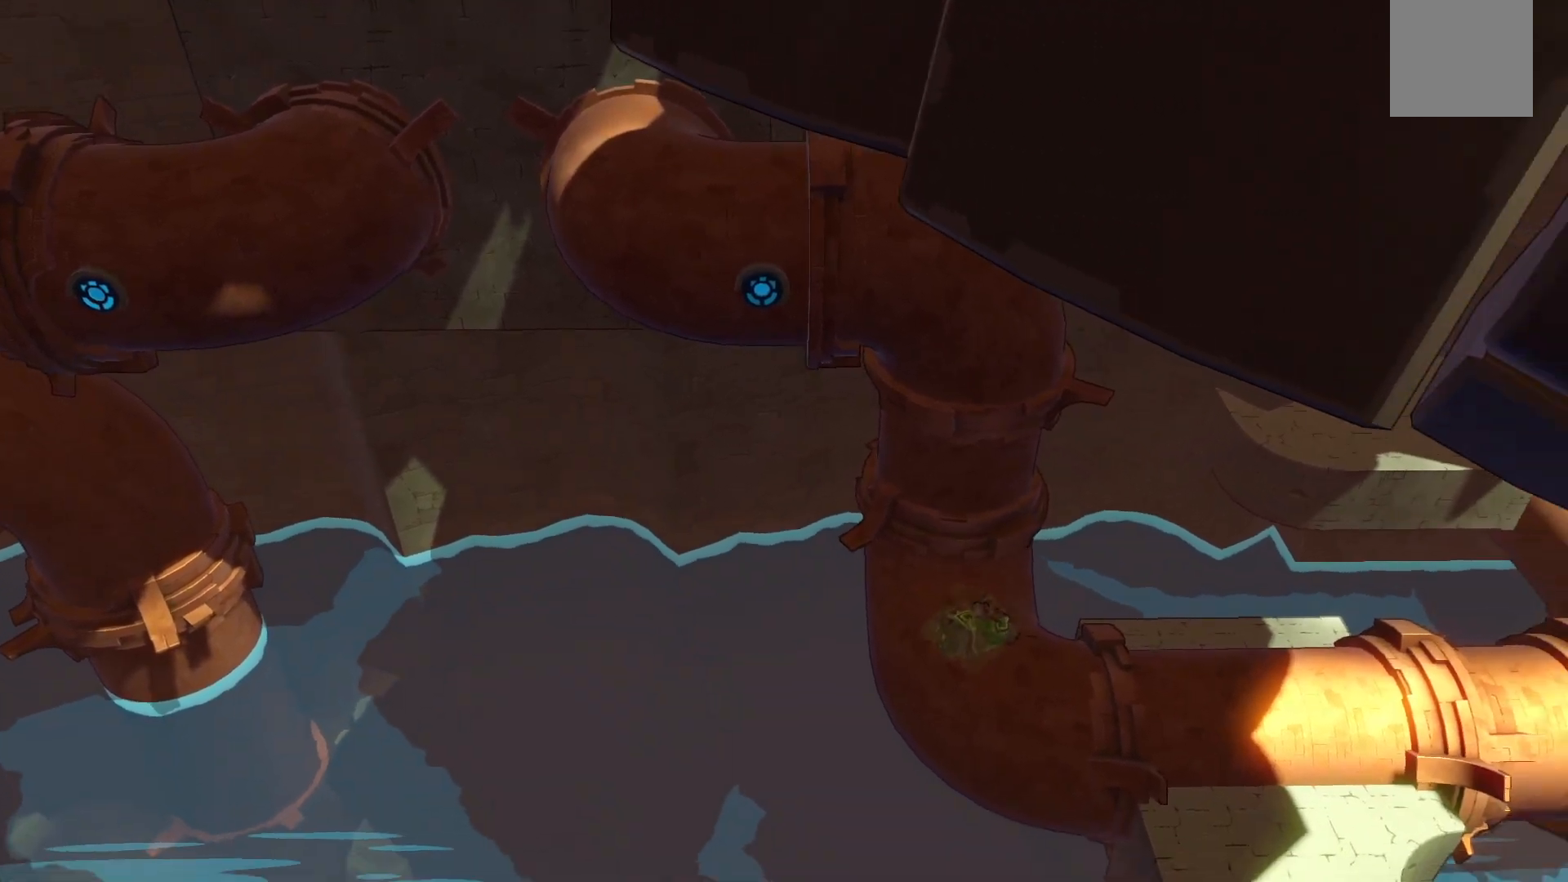
{"buttons": [], "left_stick": "right", "right_stick": "center", "events": []}